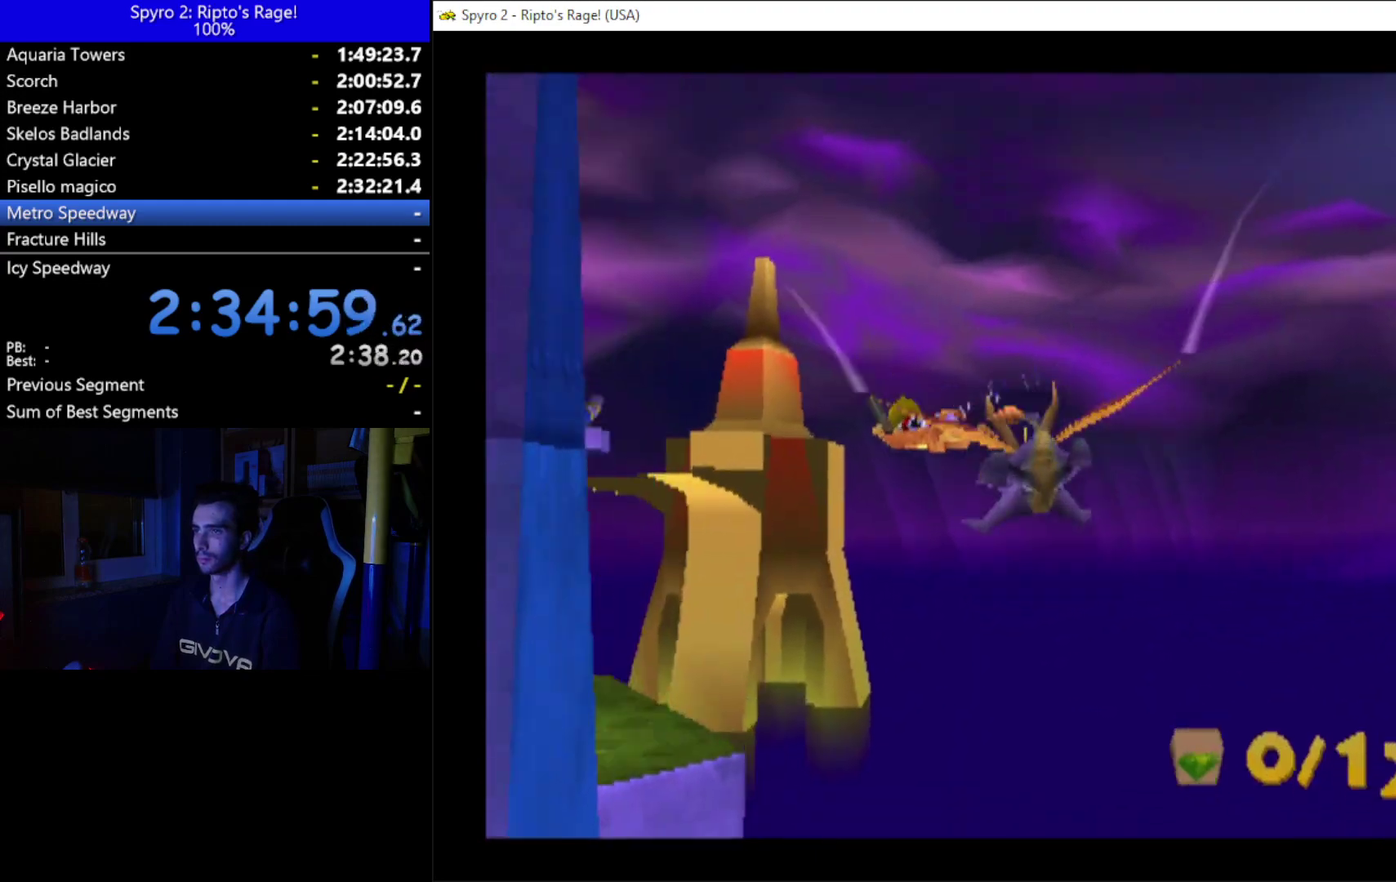
Gameplay with a controller (Xbox layout); each line is a JSON object with the inputs held at the frame after it. "events" lists button and stick changes between this image and that frame as [ms after this image, input, new state], when the widget could be followed in between. Not read: START.
{"buttons": [], "left_stick": "center", "right_stick": "center", "events": [[100, "DPAD_LEFT", "down"], [467, "DPAD_LEFT", "up"]]}
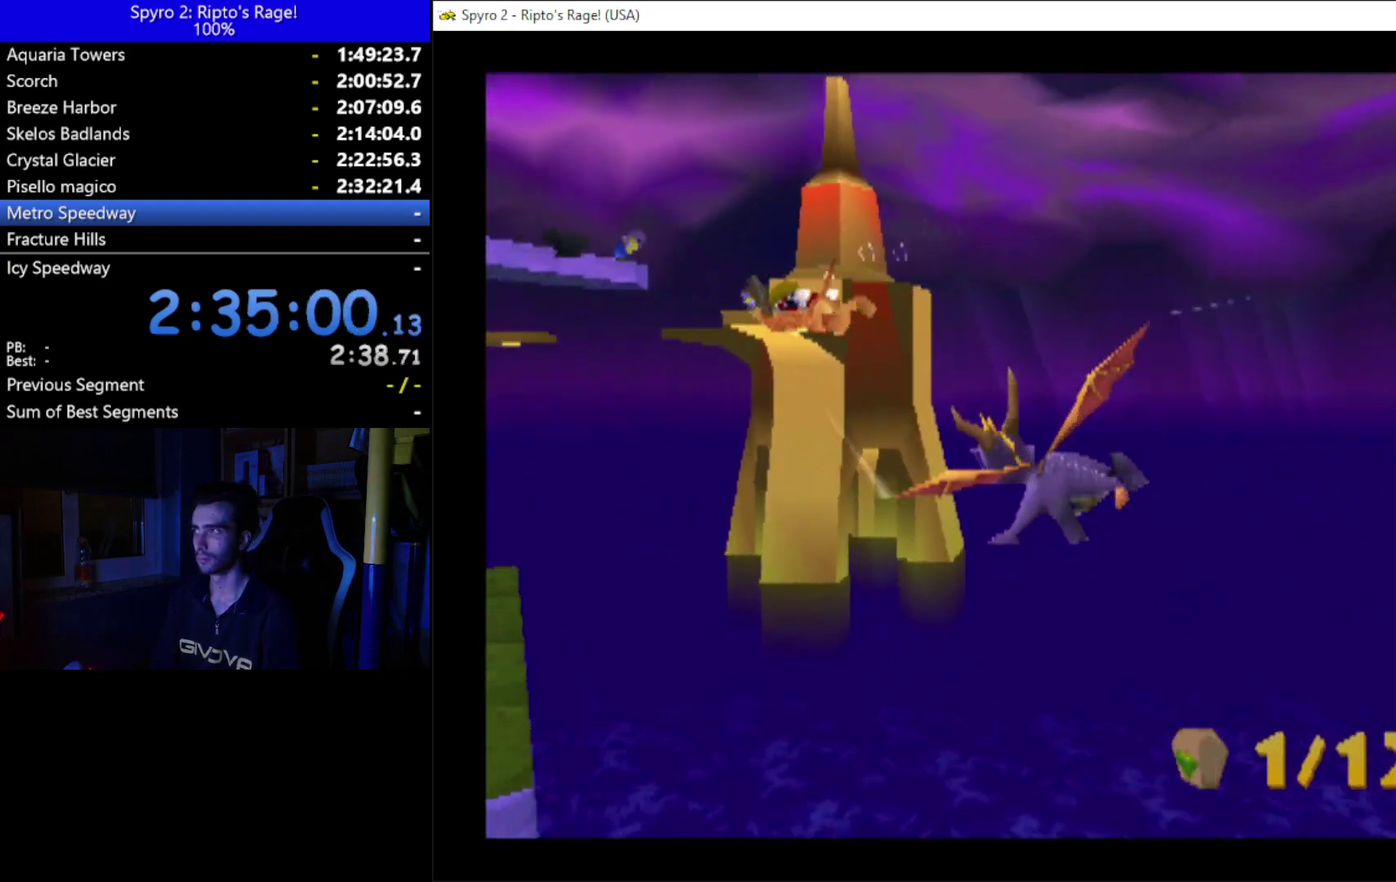
{"buttons": ["DPAD_LEFT"], "left_stick": "center", "right_stick": "center", "events": [[467, "DPAD_LEFT", "down"]]}
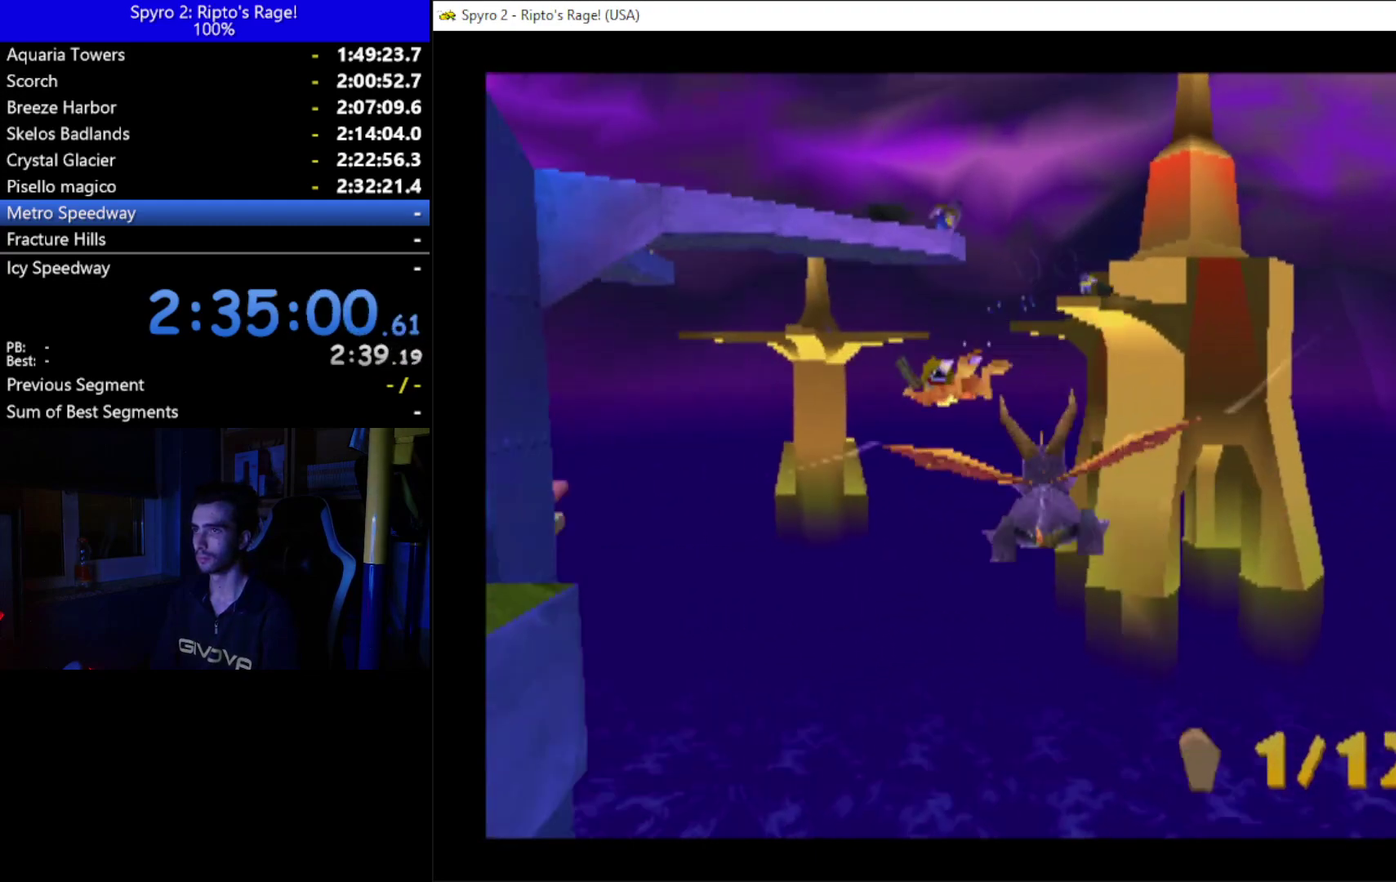
{"buttons": [], "left_stick": "center", "right_stick": "center", "events": [[167, "DPAD_LEFT", "up"]]}
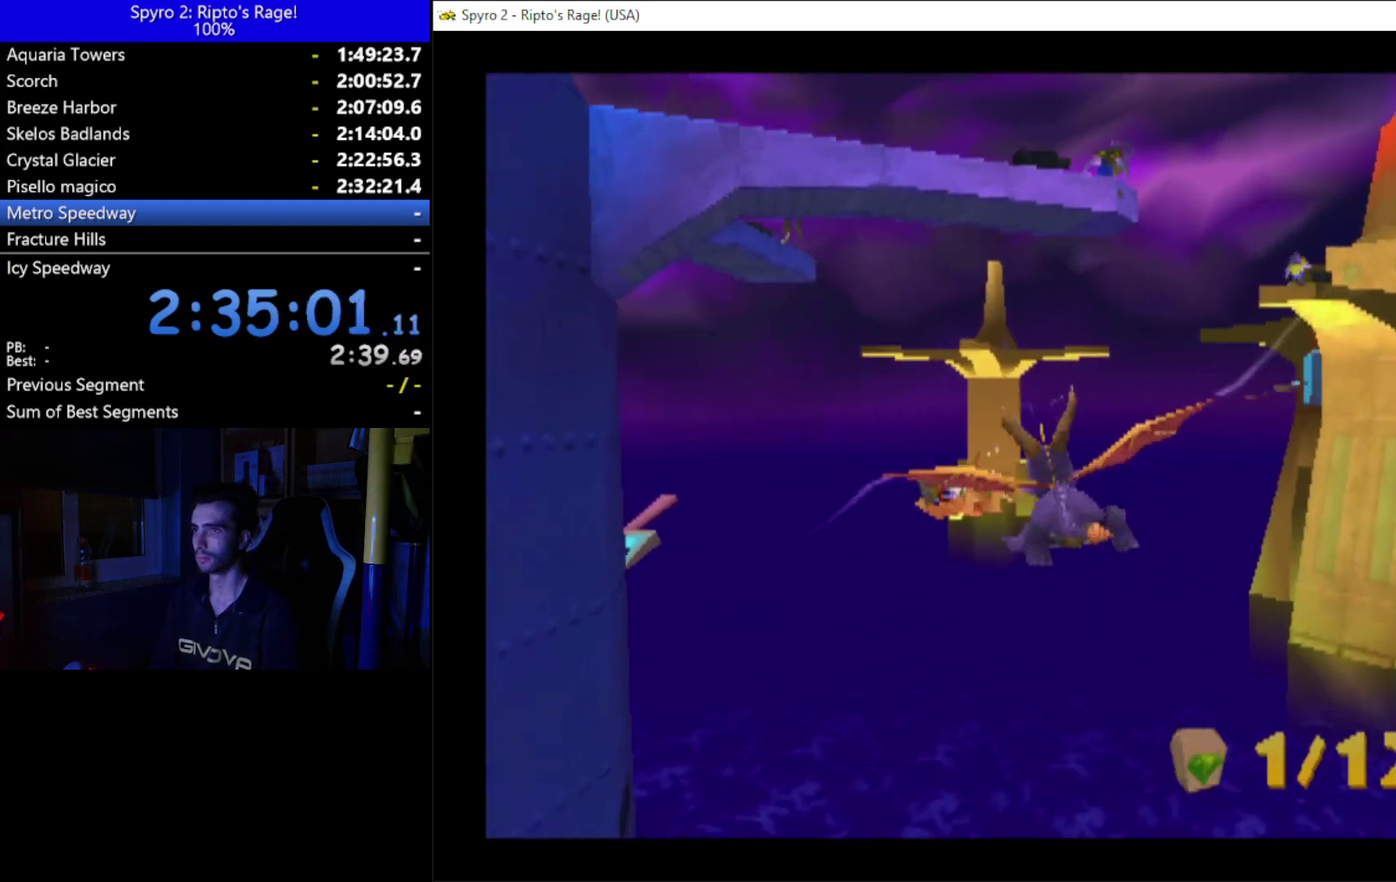
{"buttons": [], "left_stick": "center", "right_stick": "center", "events": [[33, "DPAD_LEFT", "down"], [33, "DPAD_UP", "down"], [200, "DPAD_UP", "up"], [233, "DPAD_LEFT", "up"]]}
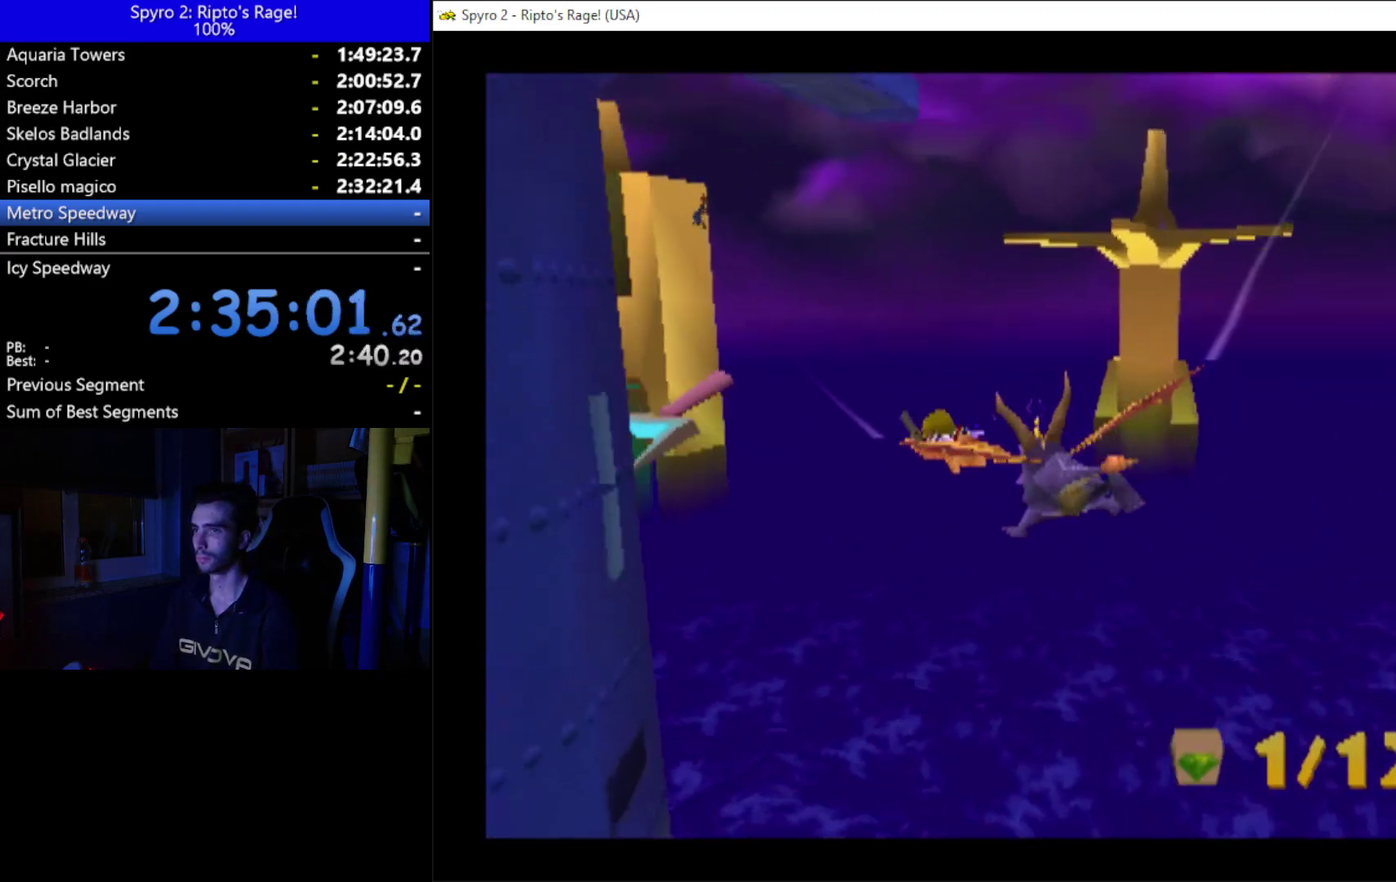
{"buttons": [], "left_stick": "center", "right_stick": "center", "events": [[33, "DPAD_LEFT", "down"], [333, "DPAD_LEFT", "up"]]}
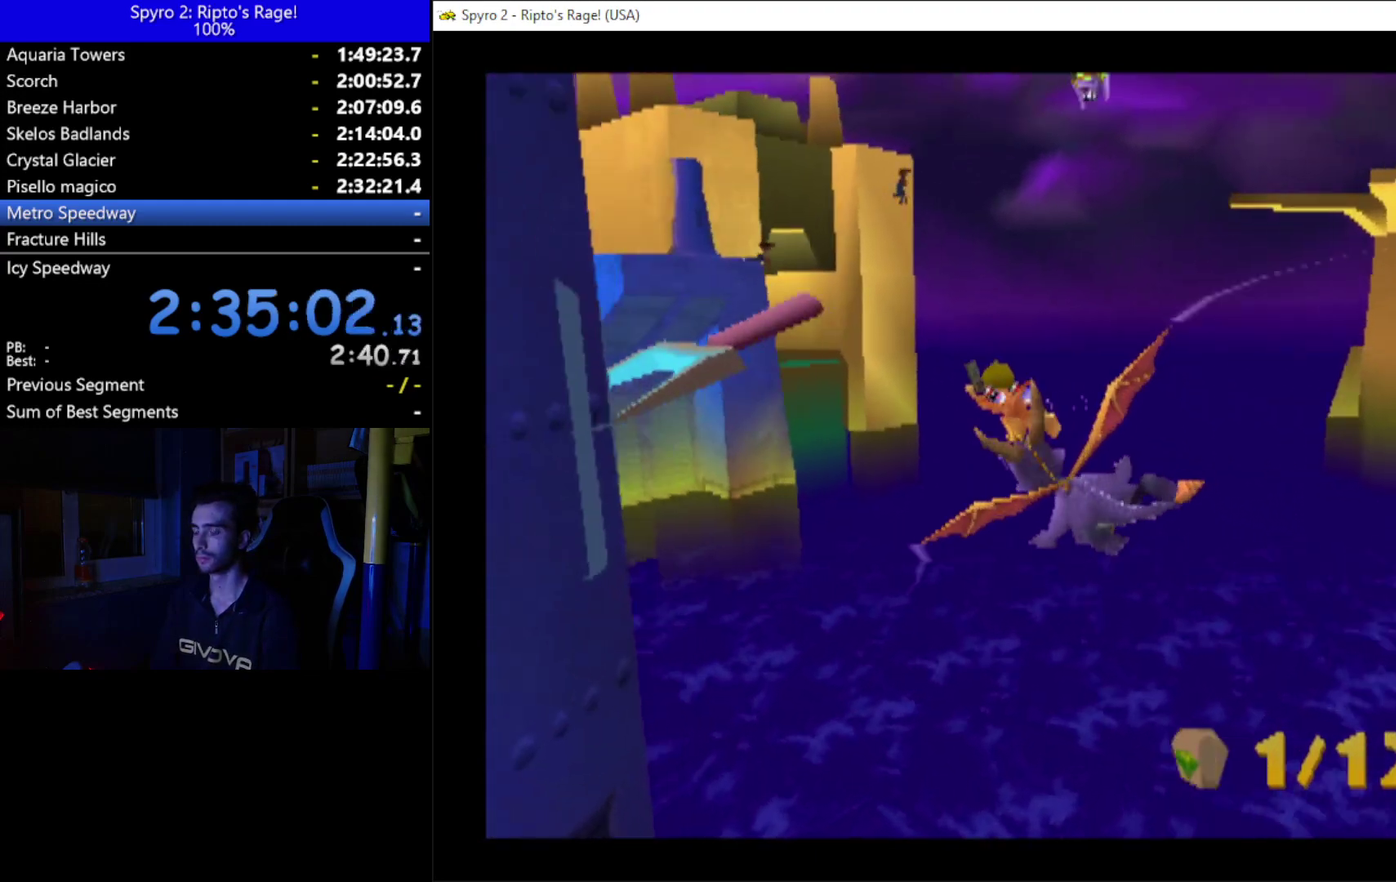
{"buttons": ["DPAD_DOWN"], "left_stick": "center", "right_stick": "center", "events": [[500, "DPAD_DOWN", "down"]]}
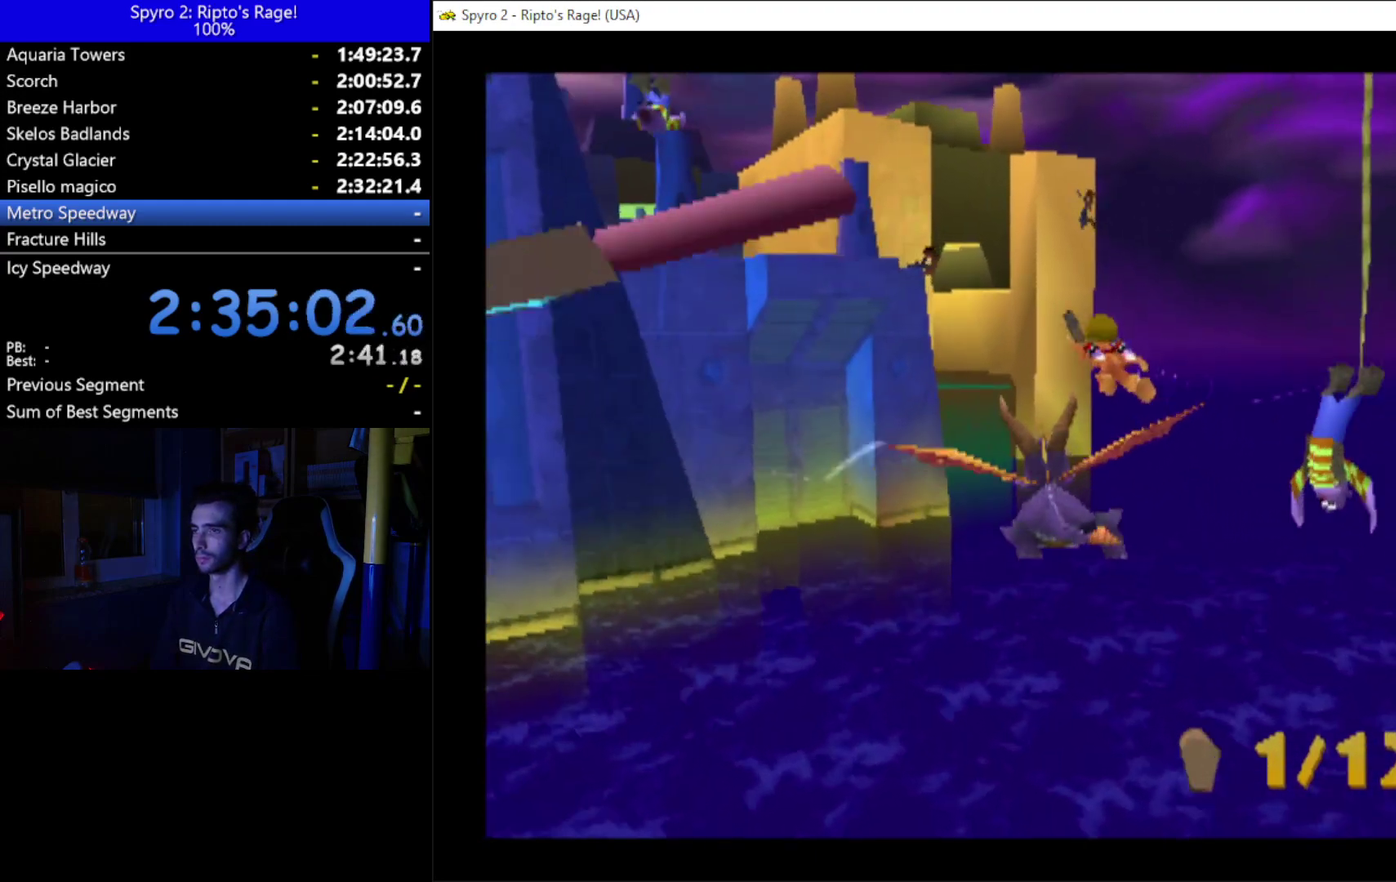
{"buttons": ["DPAD_DOWN"], "left_stick": "center", "right_stick": "center", "events": [[100, "DPAD_DOWN", "up"], [467, "DPAD_DOWN", "down"]]}
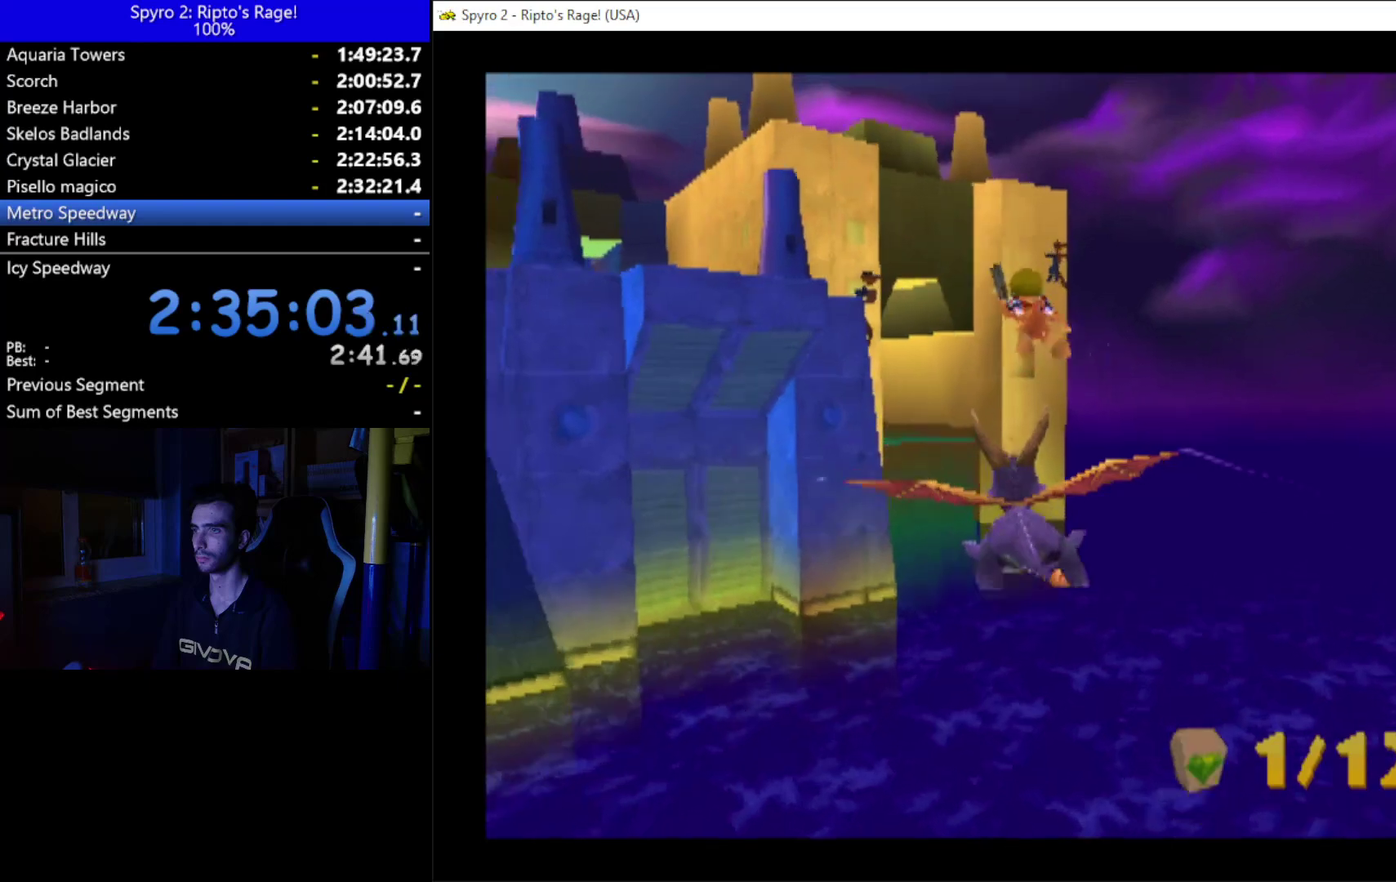
{"buttons": [], "left_stick": "center", "right_stick": "center", "events": [[133, "DPAD_DOWN", "up"]]}
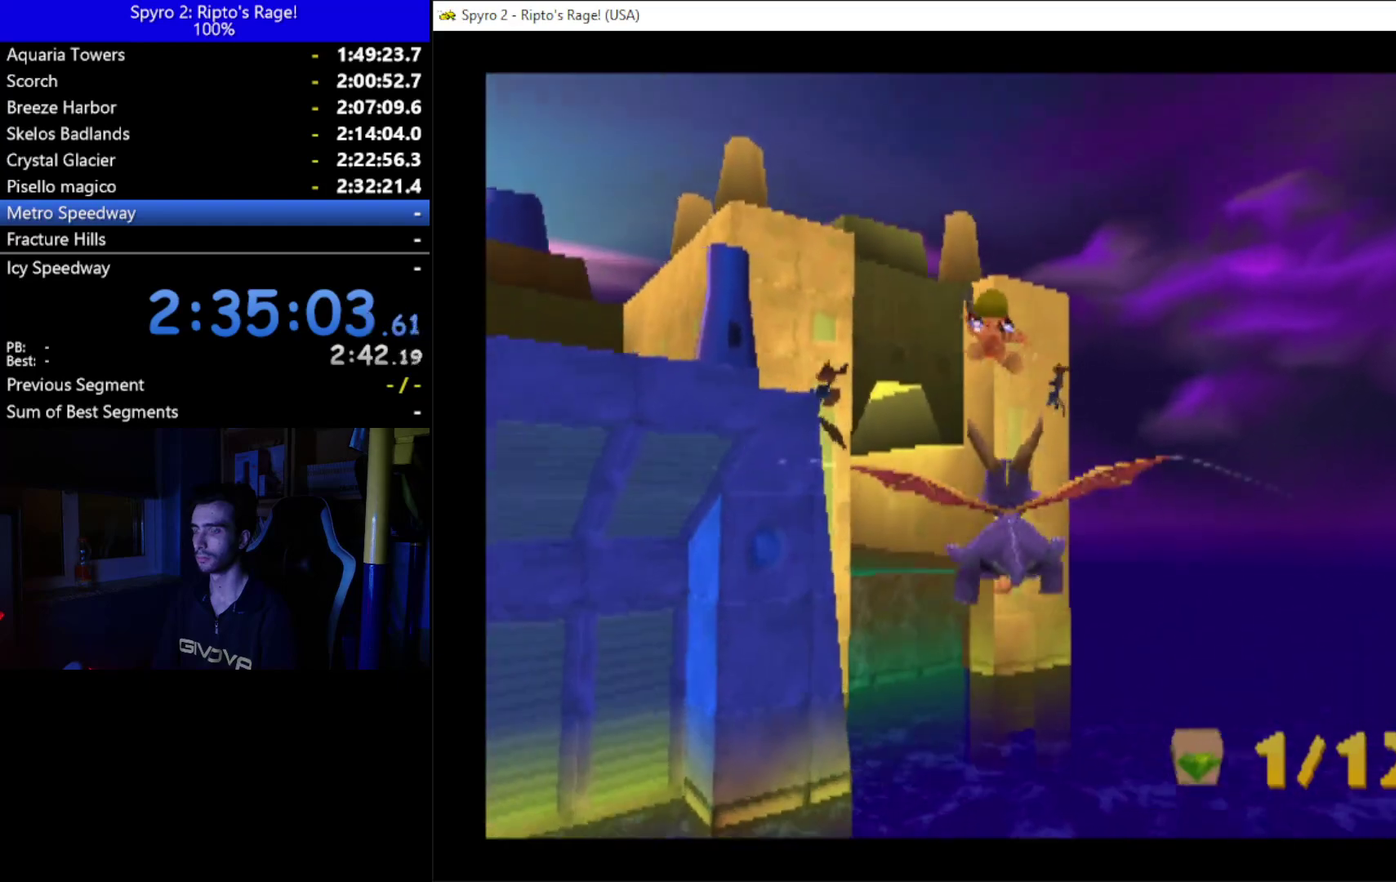
{"buttons": [], "left_stick": "center", "right_stick": "center", "events": [[267, "DPAD_DOWN", "down"], [400, "DPAD_DOWN", "up"]]}
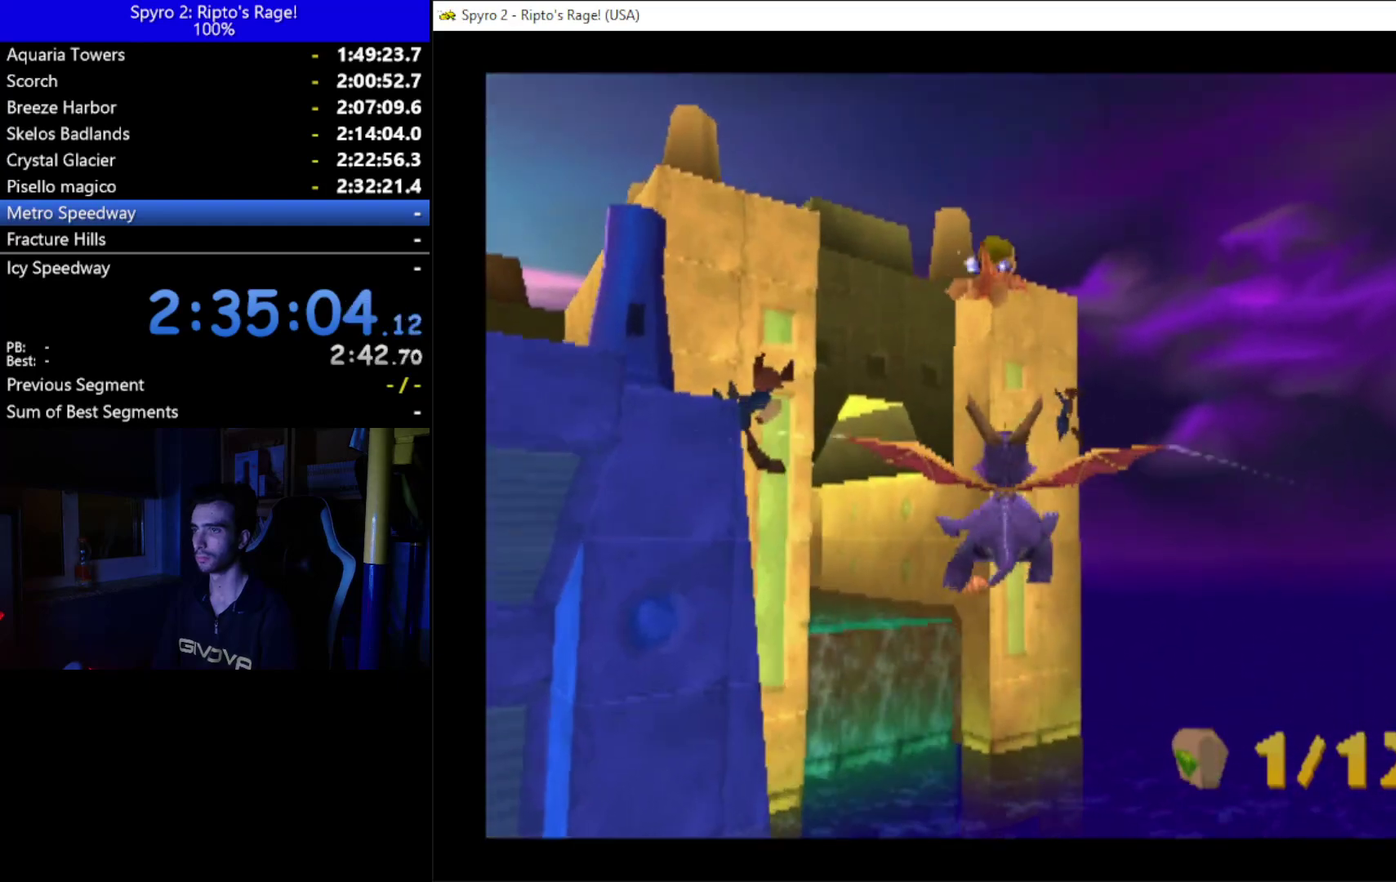
{"buttons": [], "left_stick": "center", "right_stick": "center", "events": [[133, "DPAD_RIGHT", "down"], [267, "DPAD_RIGHT", "up"]]}
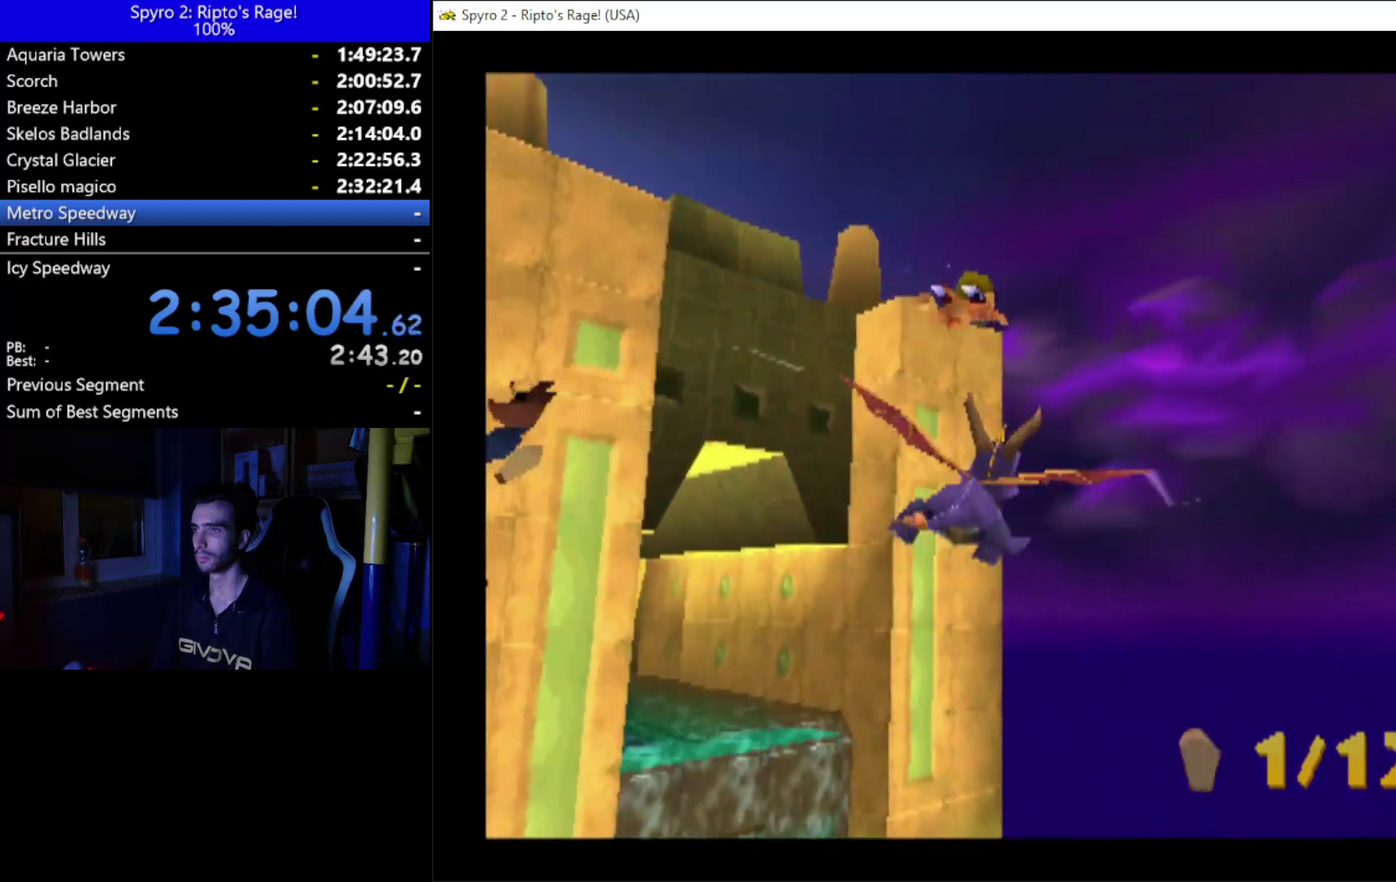
{"buttons": [], "left_stick": "center", "right_stick": "center", "events": []}
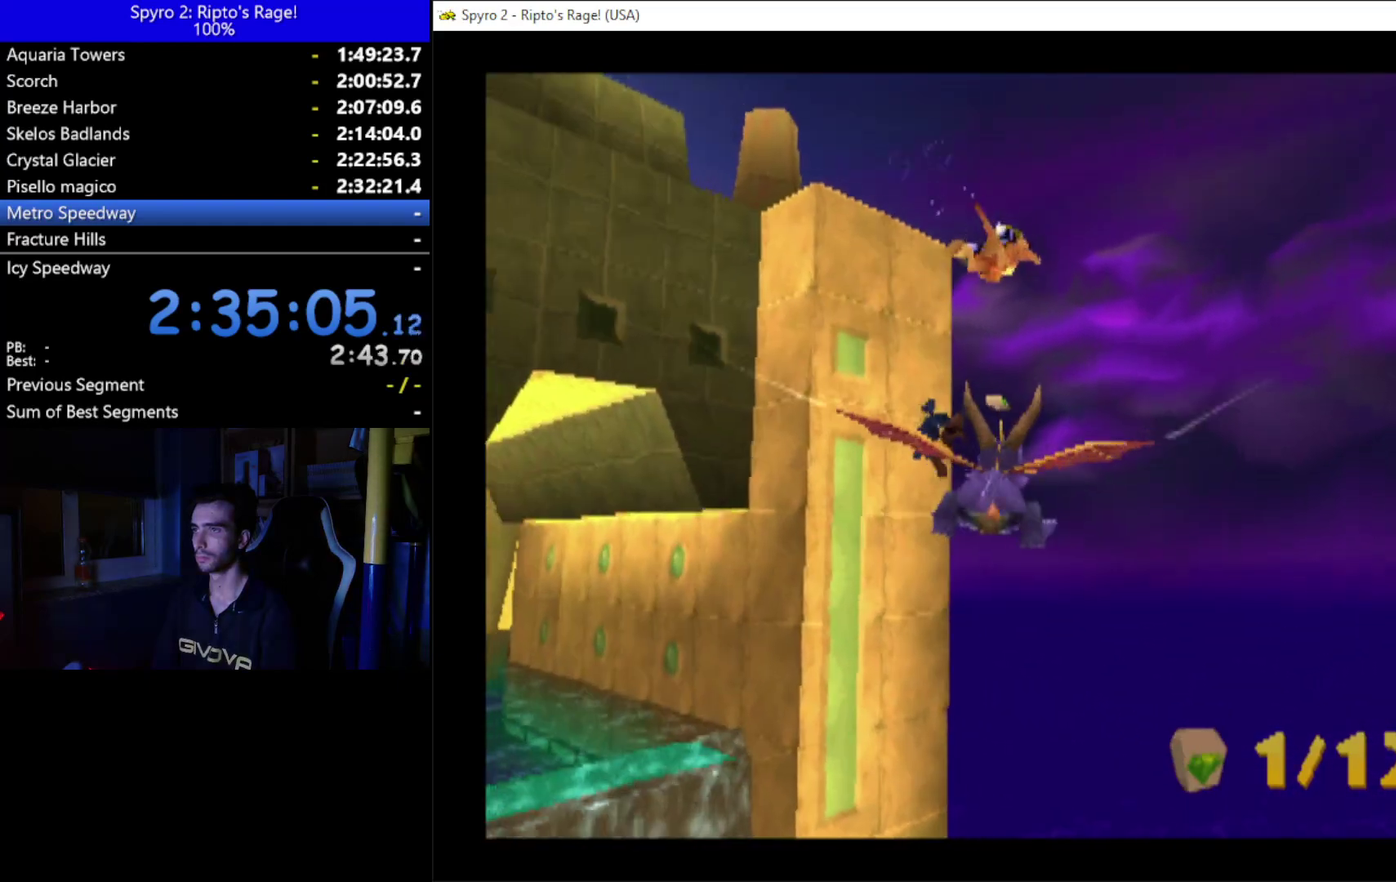
{"buttons": ["DPAD_UP"], "left_stick": "center", "right_stick": "center", "events": [[33, "DPAD_DOWN", "down"], [167, "DPAD_DOWN", "up"], [300, "DPAD_RIGHT", "down"], [433, "DPAD_RIGHT", "up"], [433, "DPAD_UP", "down"]]}
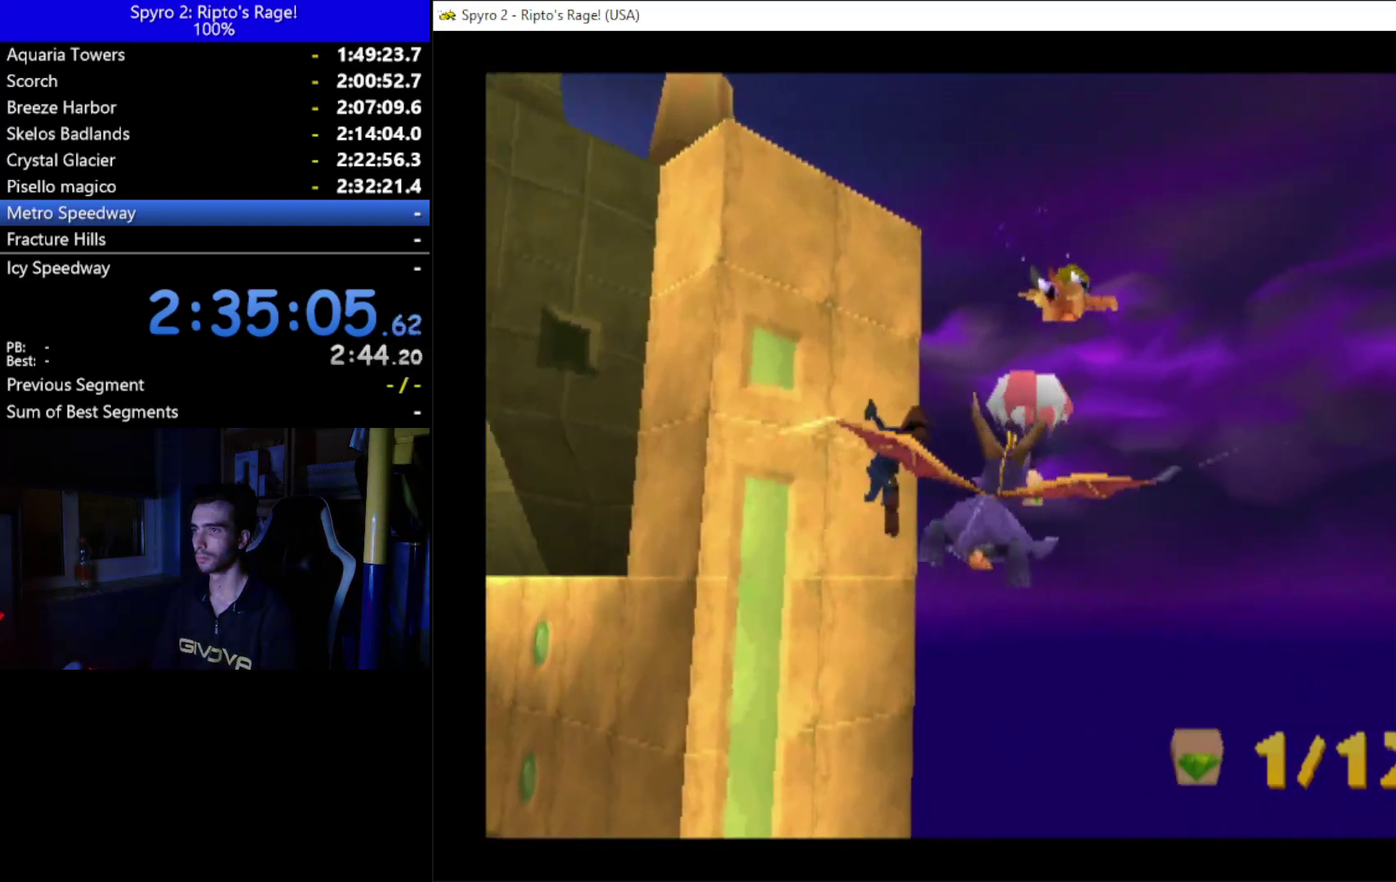
{"buttons": [], "left_stick": "center", "right_stick": "center", "events": [[100, "DPAD_UP", "up"], [300, "DPAD_LEFT", "down"], [467, "DPAD_LEFT", "up"]]}
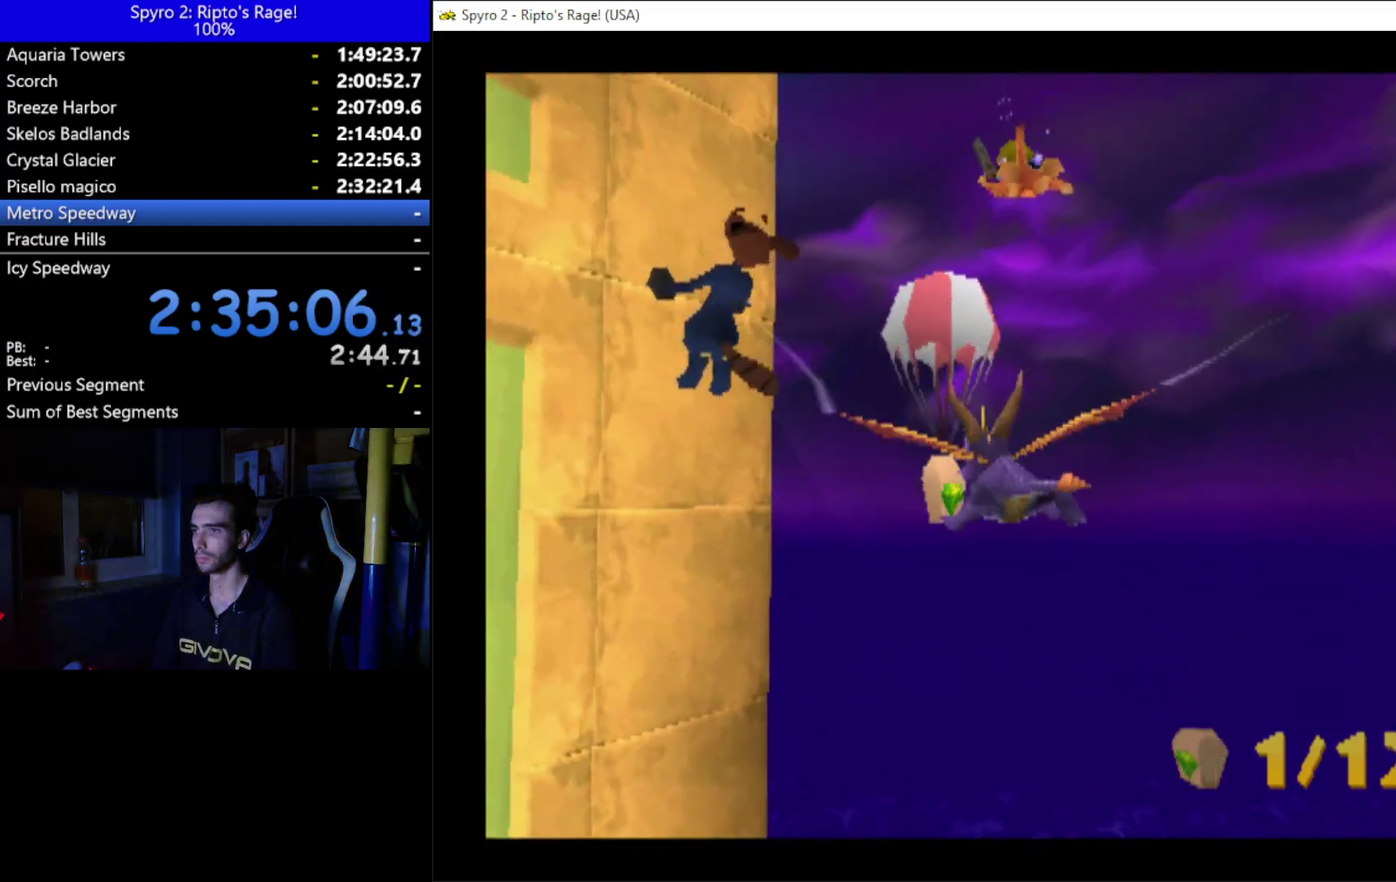
{"buttons": [], "left_stick": "center", "right_stick": "center", "events": [[100, "DPAD_RIGHT", "down"], [200, "DPAD_RIGHT", "up"]]}
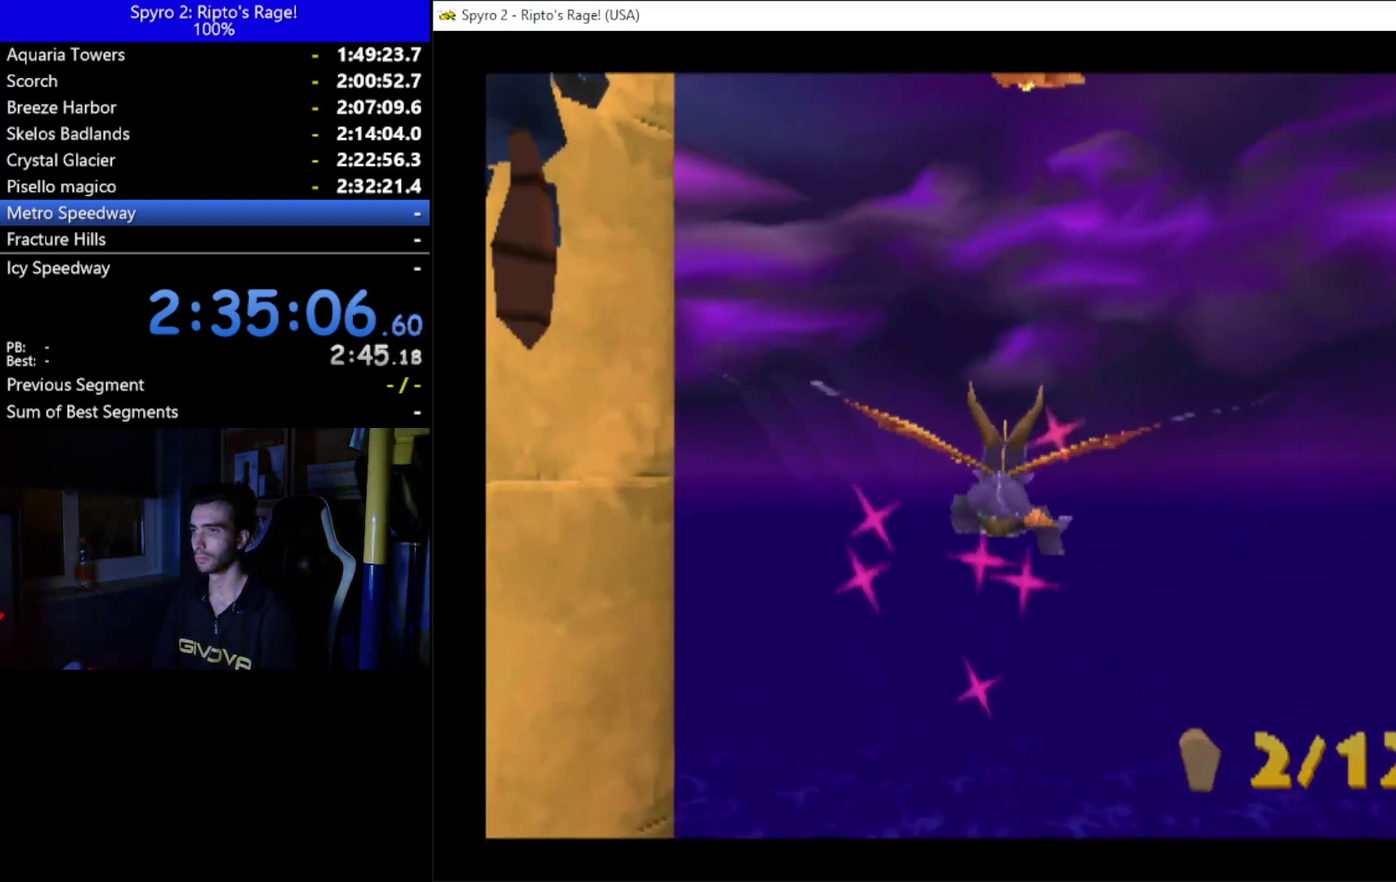
{"buttons": [], "left_stick": "center", "right_stick": "center", "events": [[67, "DPAD_LEFT", "down"], [167, "DPAD_DOWN", "down"], [367, "DPAD_DOWN", "up"], [433, "DPAD_LEFT", "up"]]}
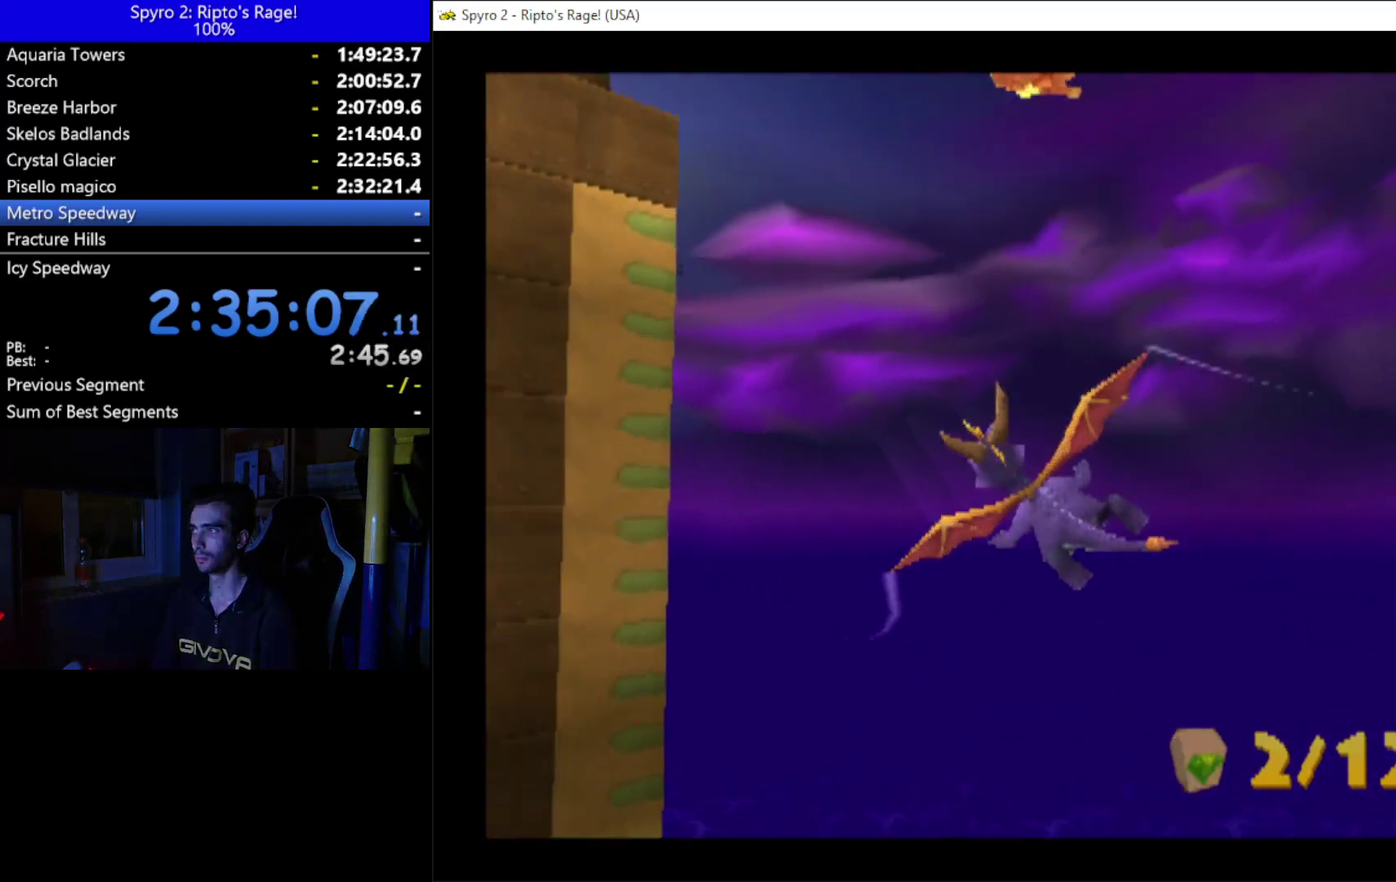
{"buttons": [], "left_stick": "center", "right_stick": "center", "events": []}
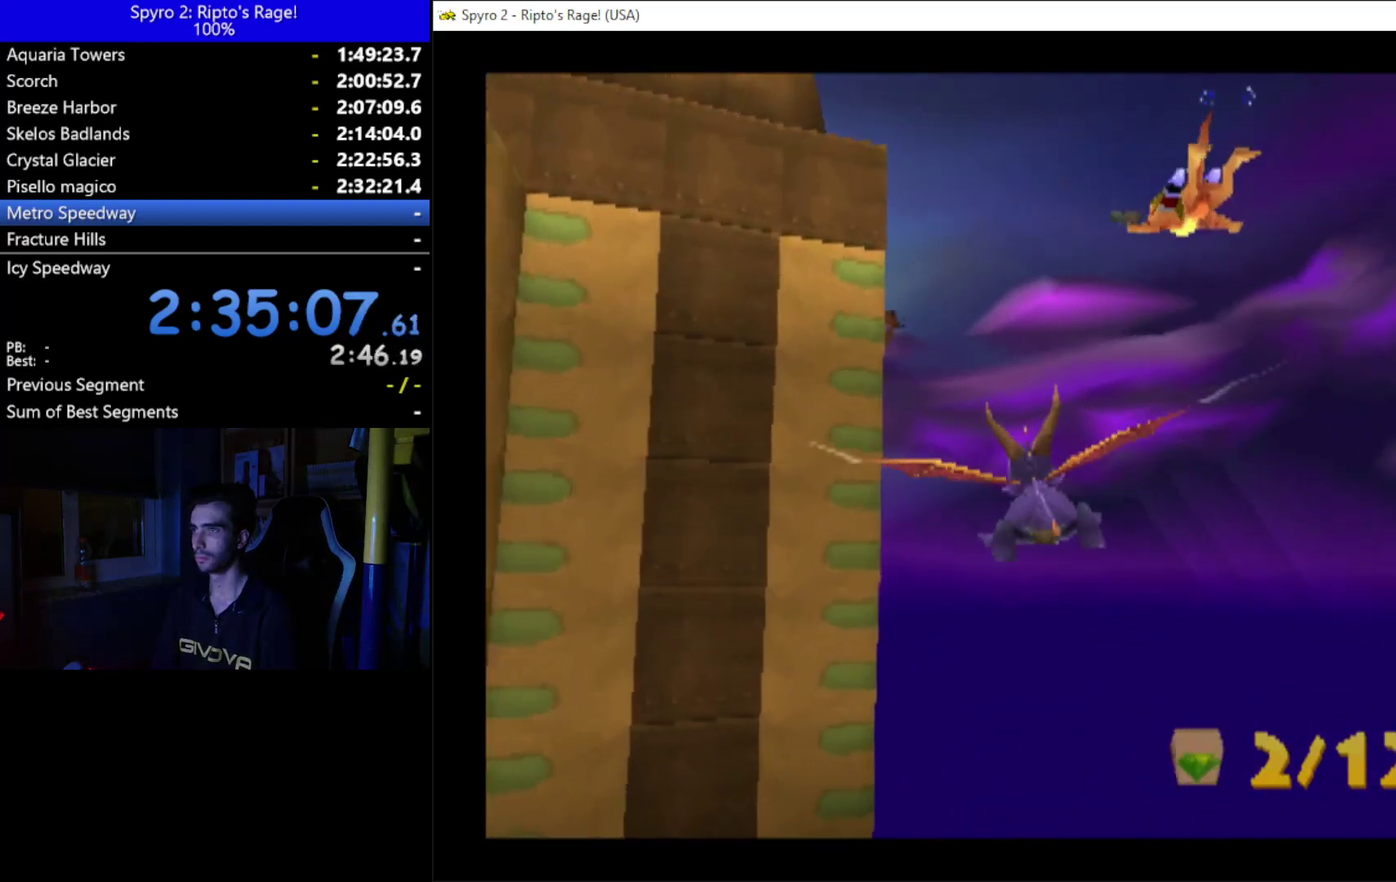
{"buttons": [], "left_stick": "center", "right_stick": "center", "events": [[33, "DPAD_DOWN", "down"], [133, "DPAD_DOWN", "up"]]}
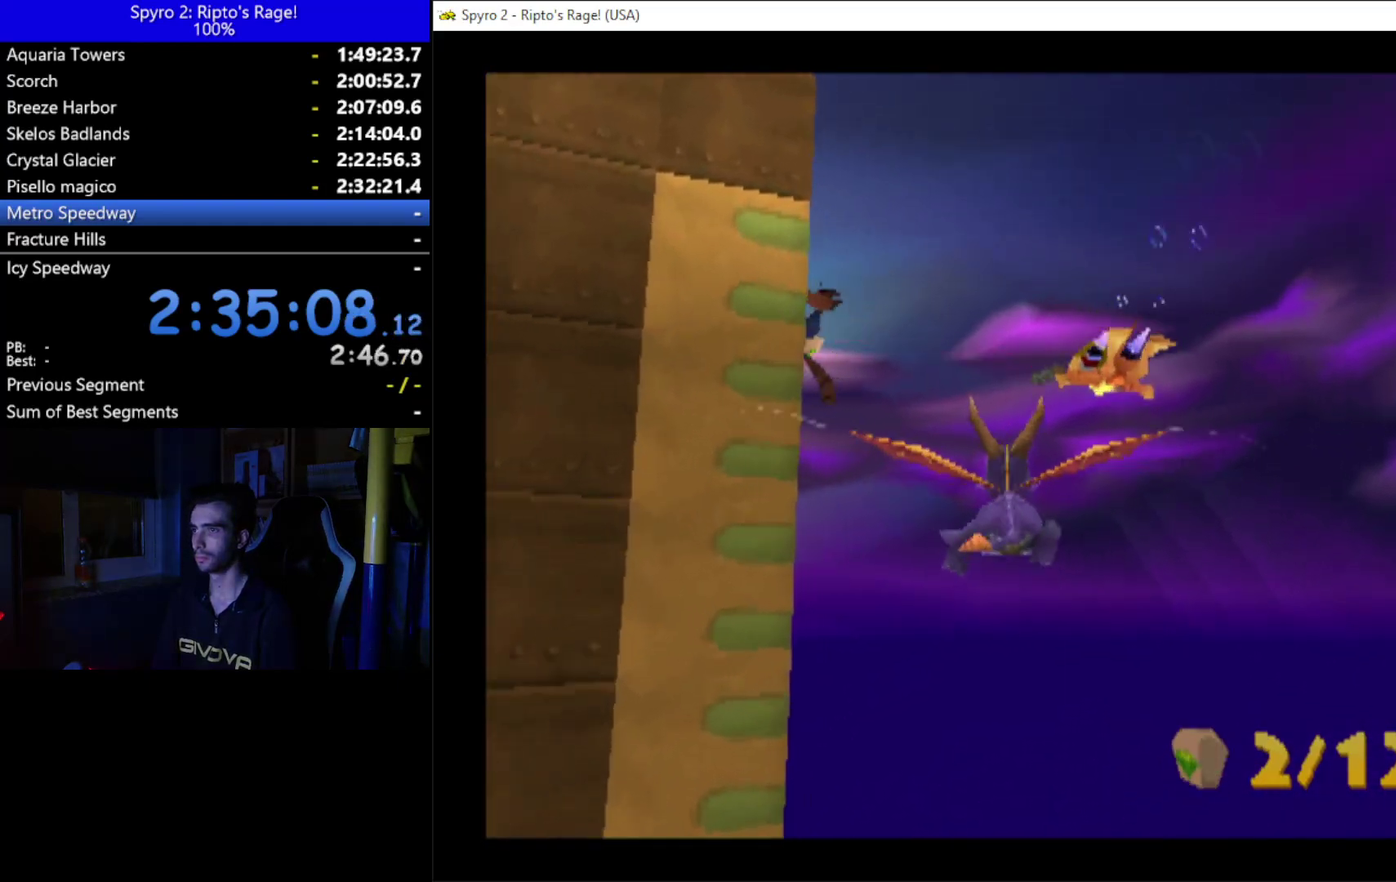
{"buttons": [], "left_stick": "center", "right_stick": "center", "events": [[167, "DPAD_DOWN", "down"], [433, "DPAD_DOWN", "up"]]}
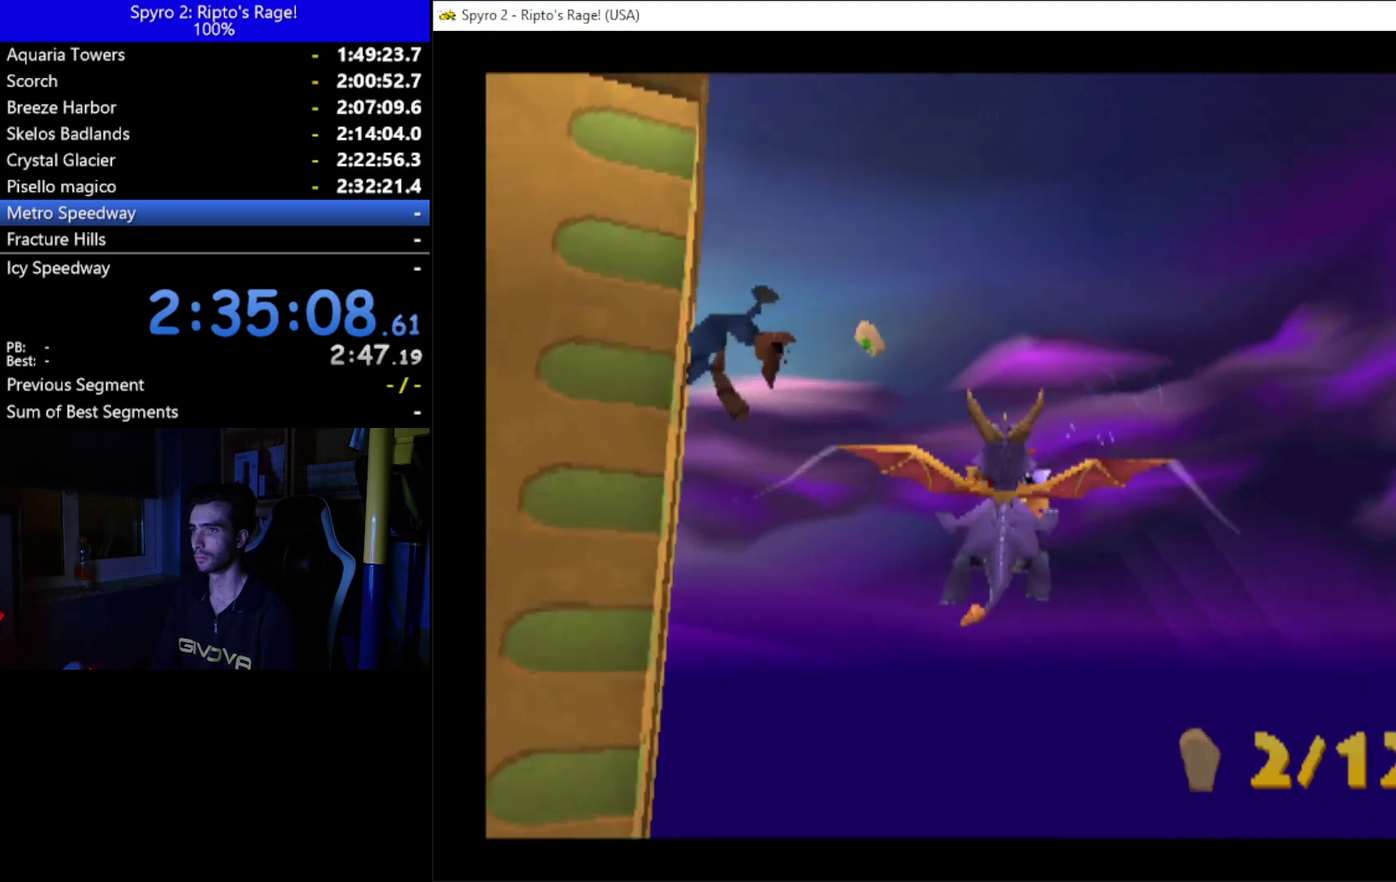
{"buttons": [], "left_stick": "center", "right_stick": "center", "events": []}
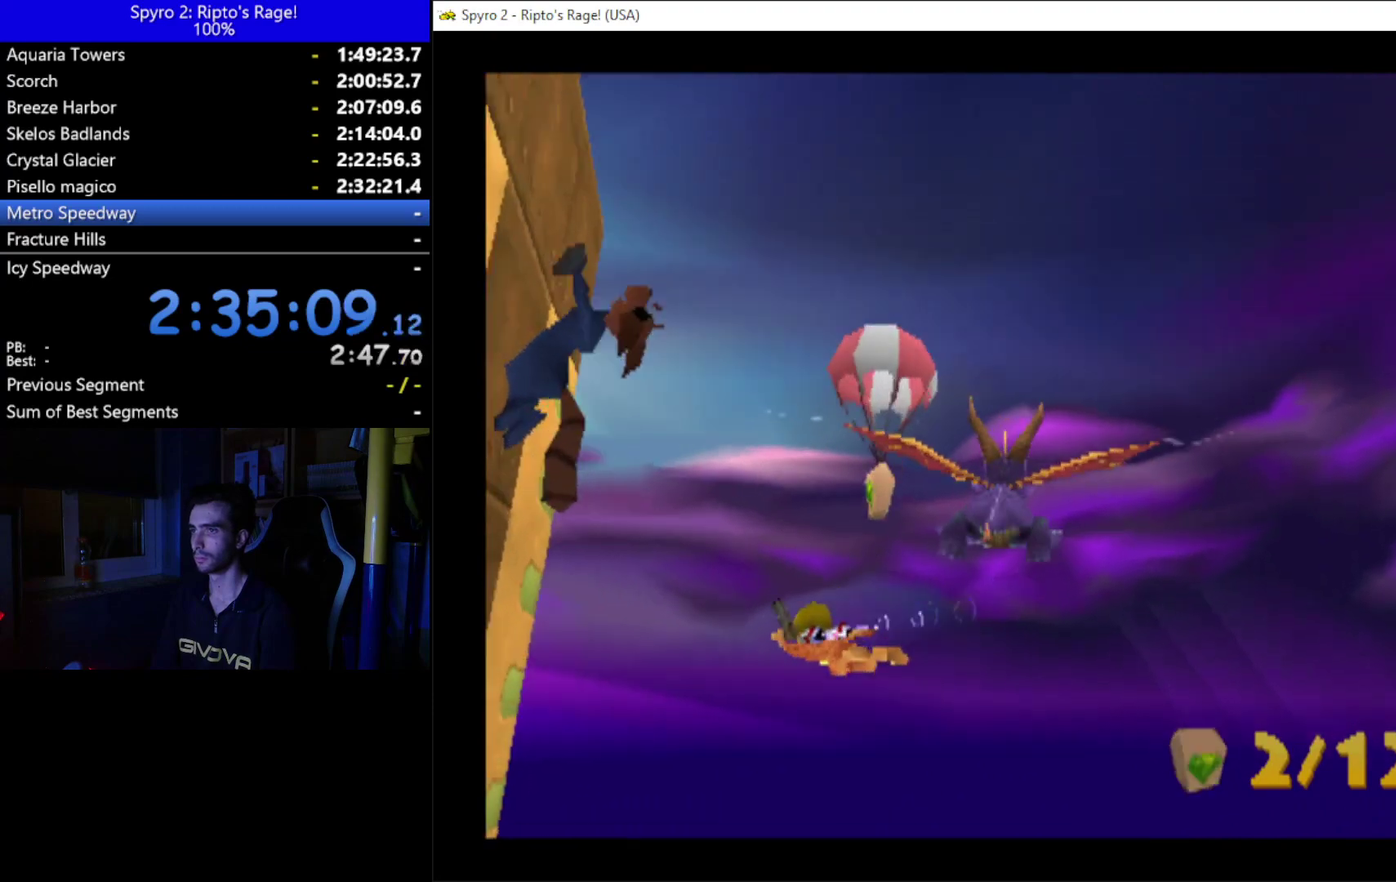
{"buttons": ["DPAD_LEFT"], "left_stick": "center", "right_stick": "center", "events": [[67, "DPAD_LEFT", "down"], [200, "DPAD_LEFT", "up"], [400, "DPAD_LEFT", "down"]]}
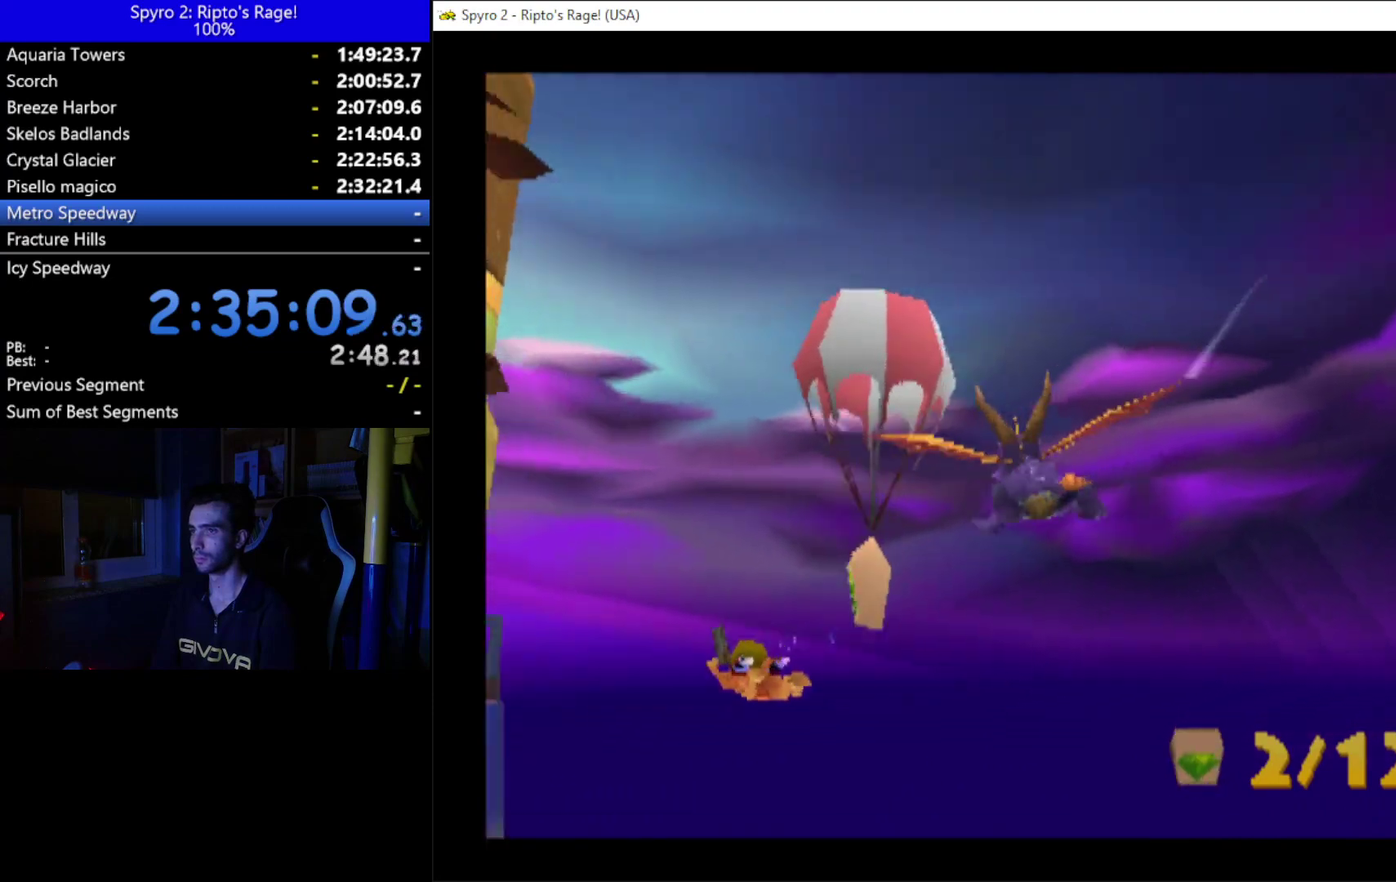
{"buttons": [], "left_stick": "center", "right_stick": "center", "events": [[33, "DPAD_UP", "down"], [233, "DPAD_LEFT", "up"], [233, "DPAD_UP", "up"]]}
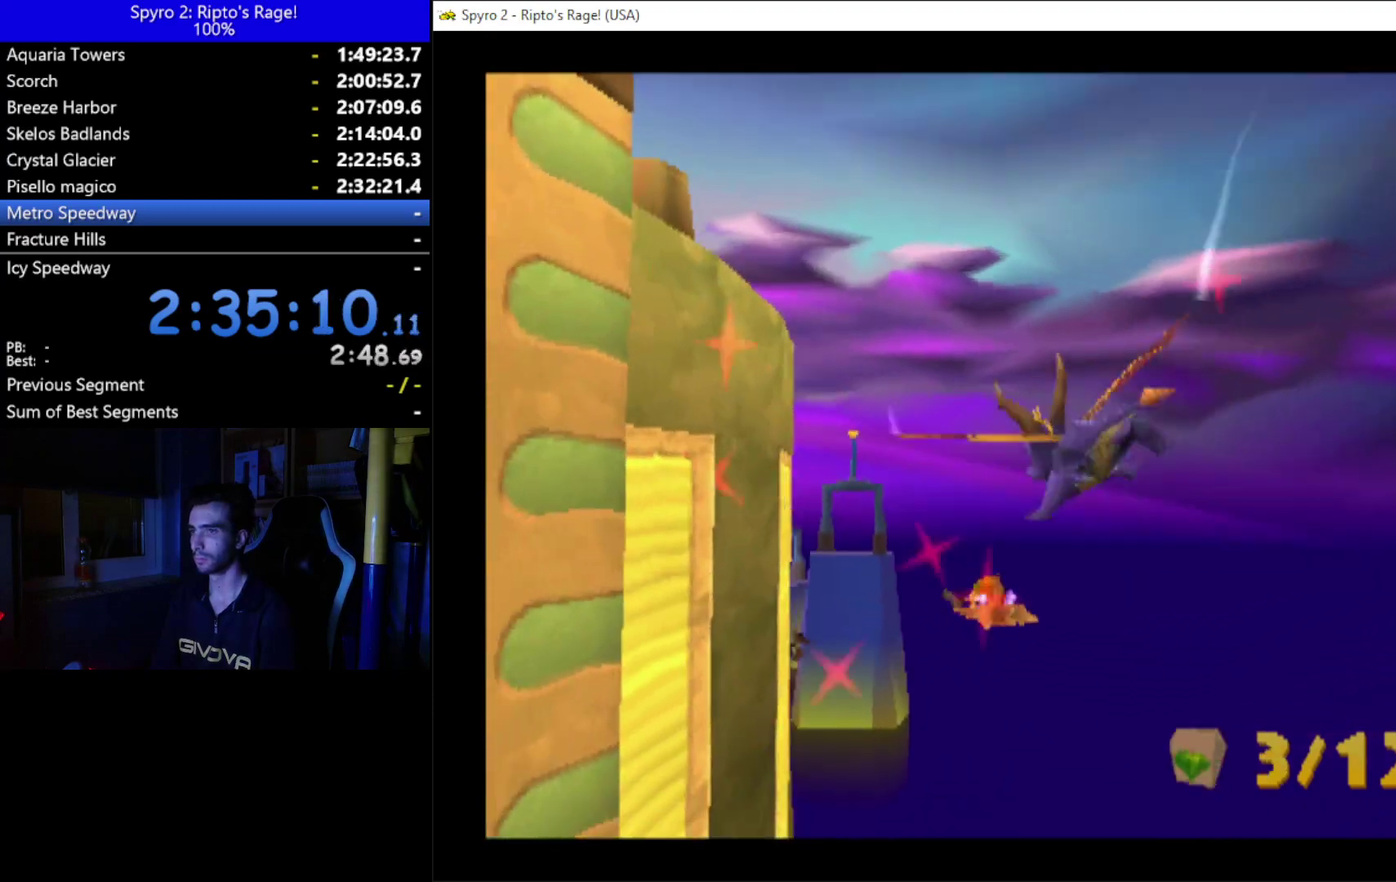
{"buttons": [], "left_stick": "center", "right_stick": "center", "events": [[267, "DPAD_UP", "down"], [433, "DPAD_UP", "up"]]}
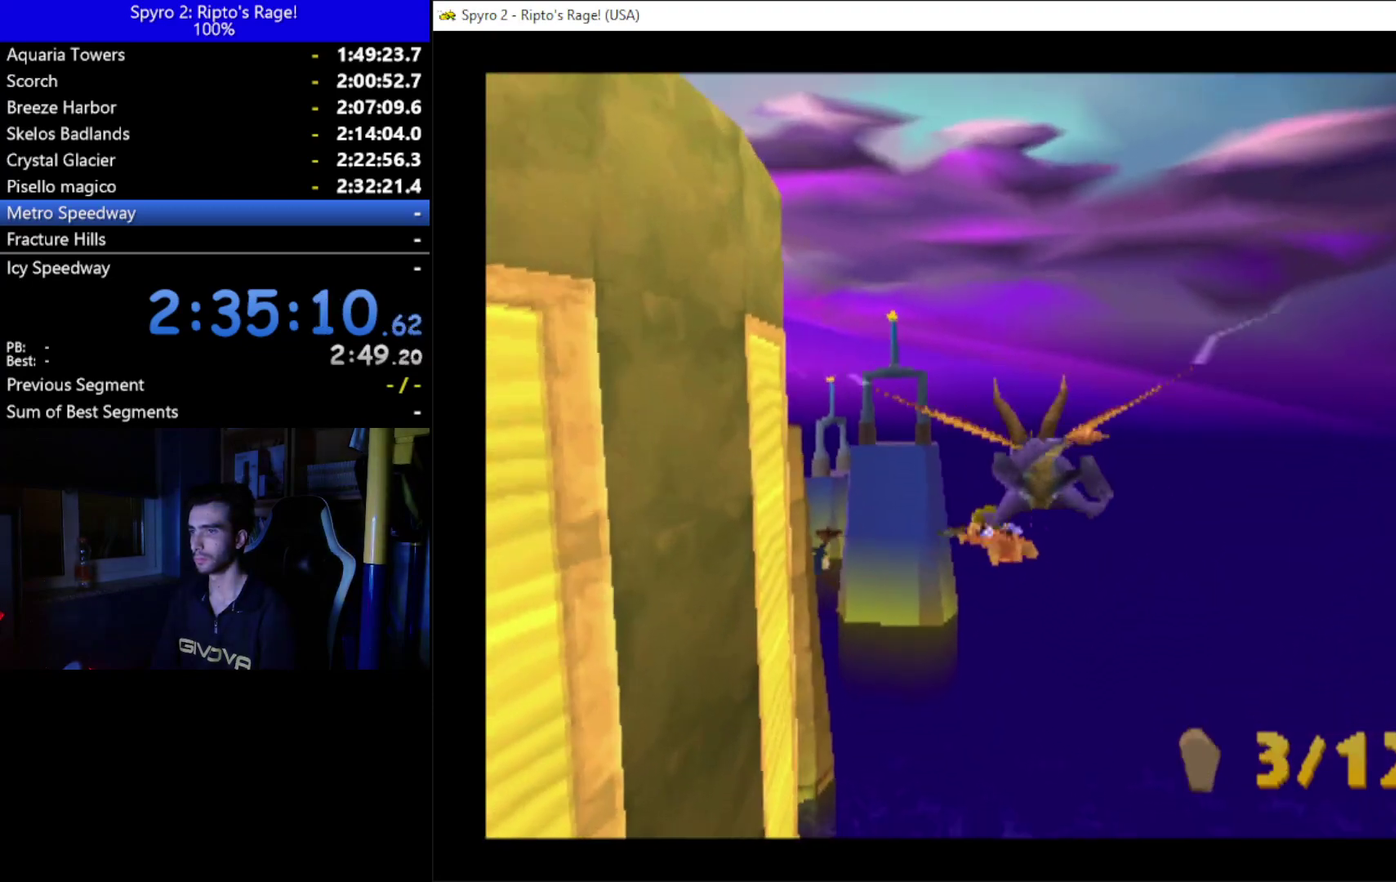
{"buttons": [], "left_stick": "center", "right_stick": "center", "events": [[267, "DPAD_UP", "down"], [467, "DPAD_UP", "up"]]}
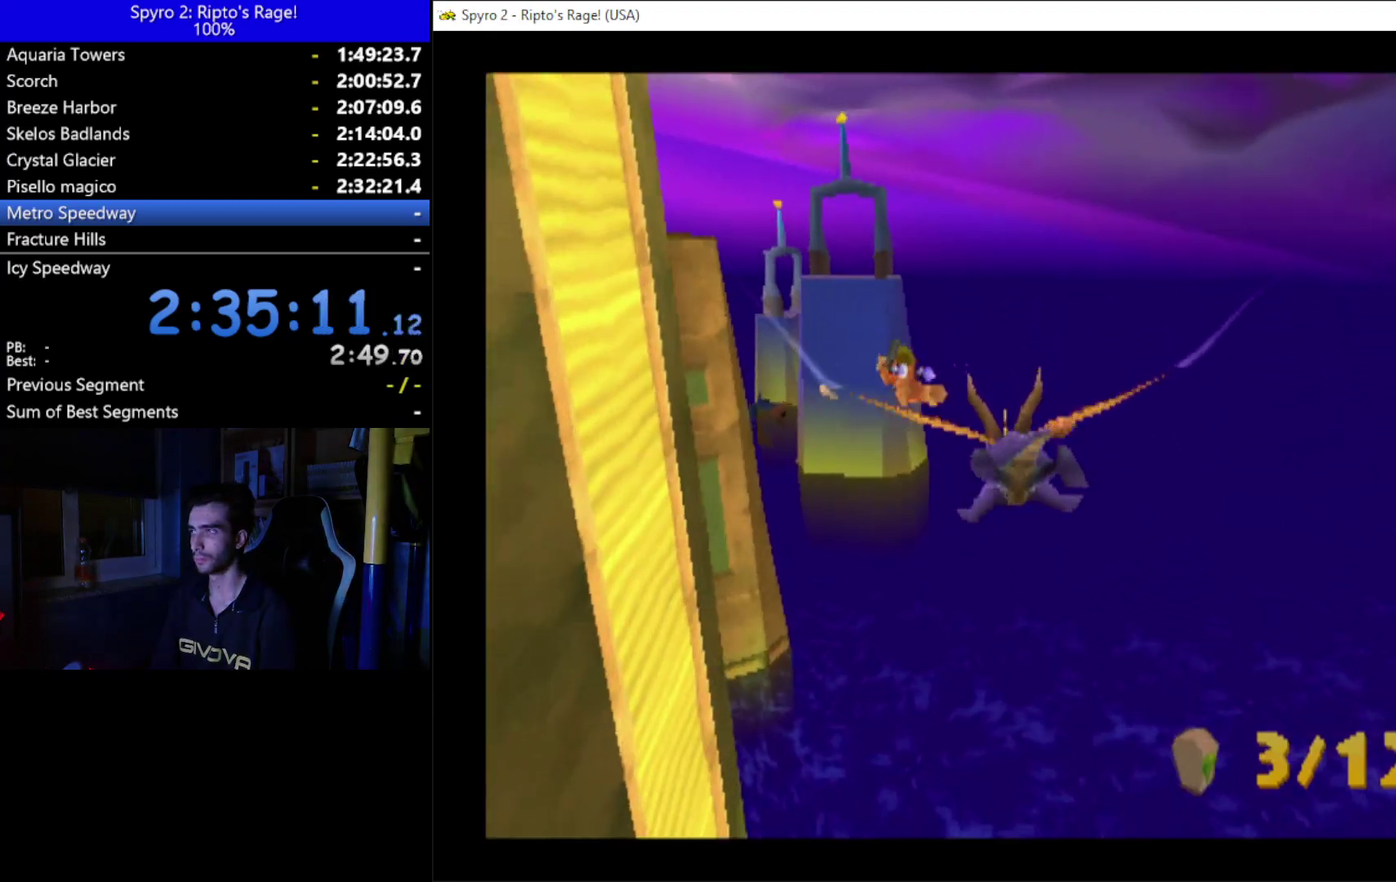
{"buttons": ["DPAD_LEFT"], "left_stick": "center", "right_stick": "center", "events": [[433, "DPAD_LEFT", "down"]]}
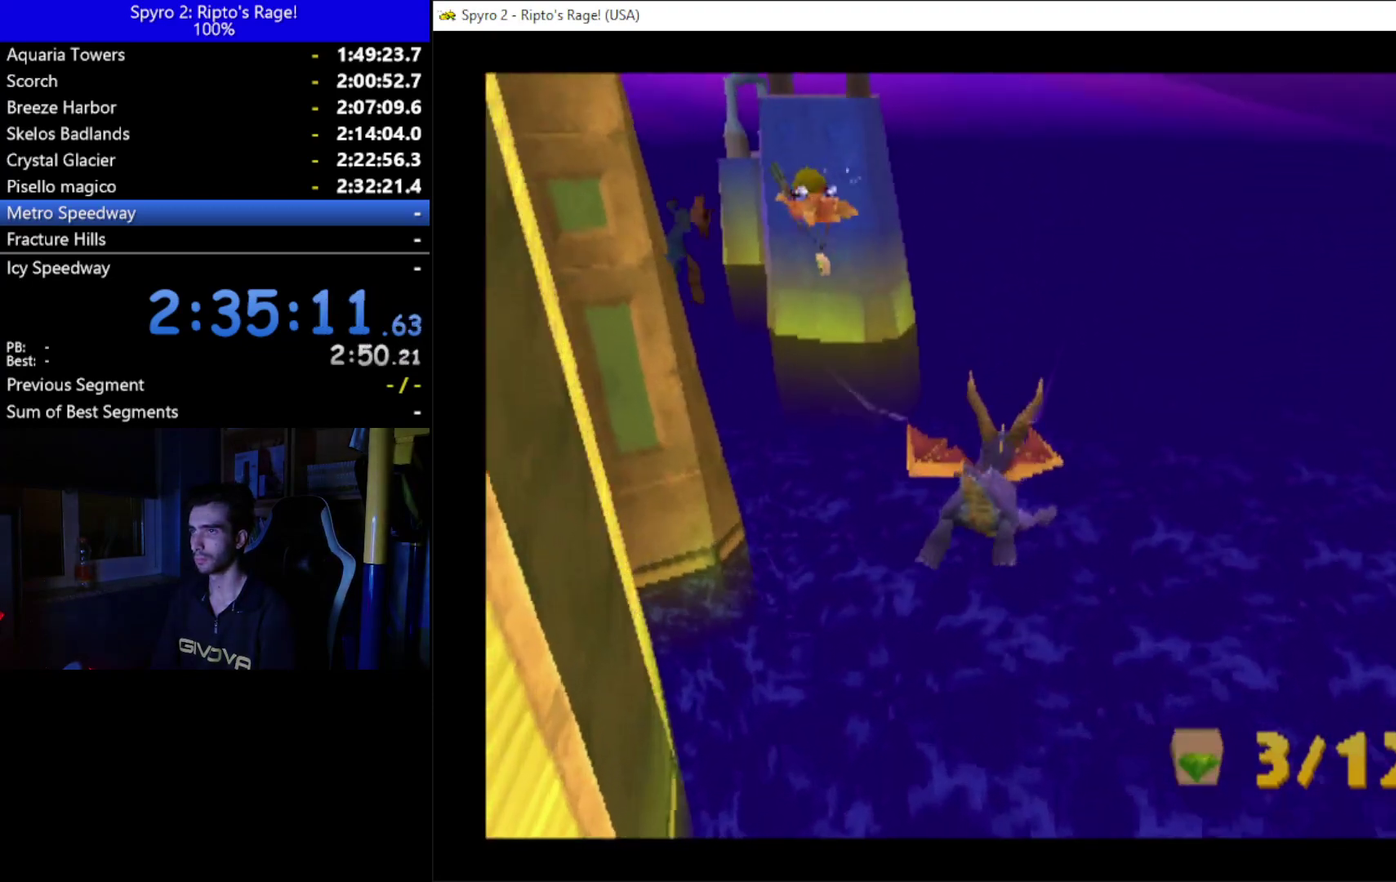
{"buttons": [], "left_stick": "center", "right_stick": "center", "events": [[67, "DPAD_LEFT", "up"], [300, "DPAD_UP", "down"], [467, "DPAD_UP", "up"]]}
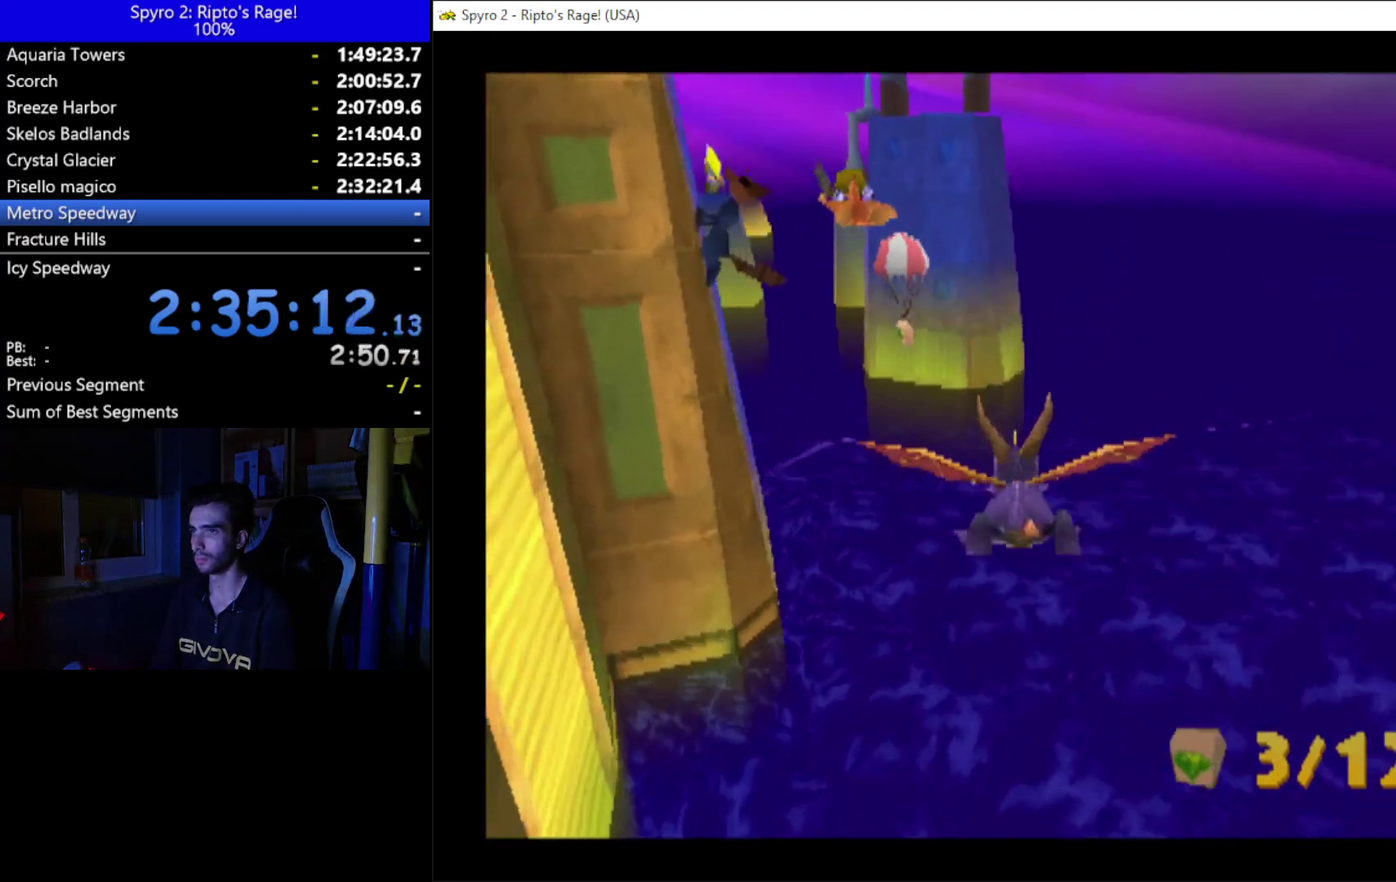
{"buttons": [], "left_stick": "center", "right_stick": "center", "events": [[167, "DPAD_LEFT", "down"], [300, "DPAD_LEFT", "up"]]}
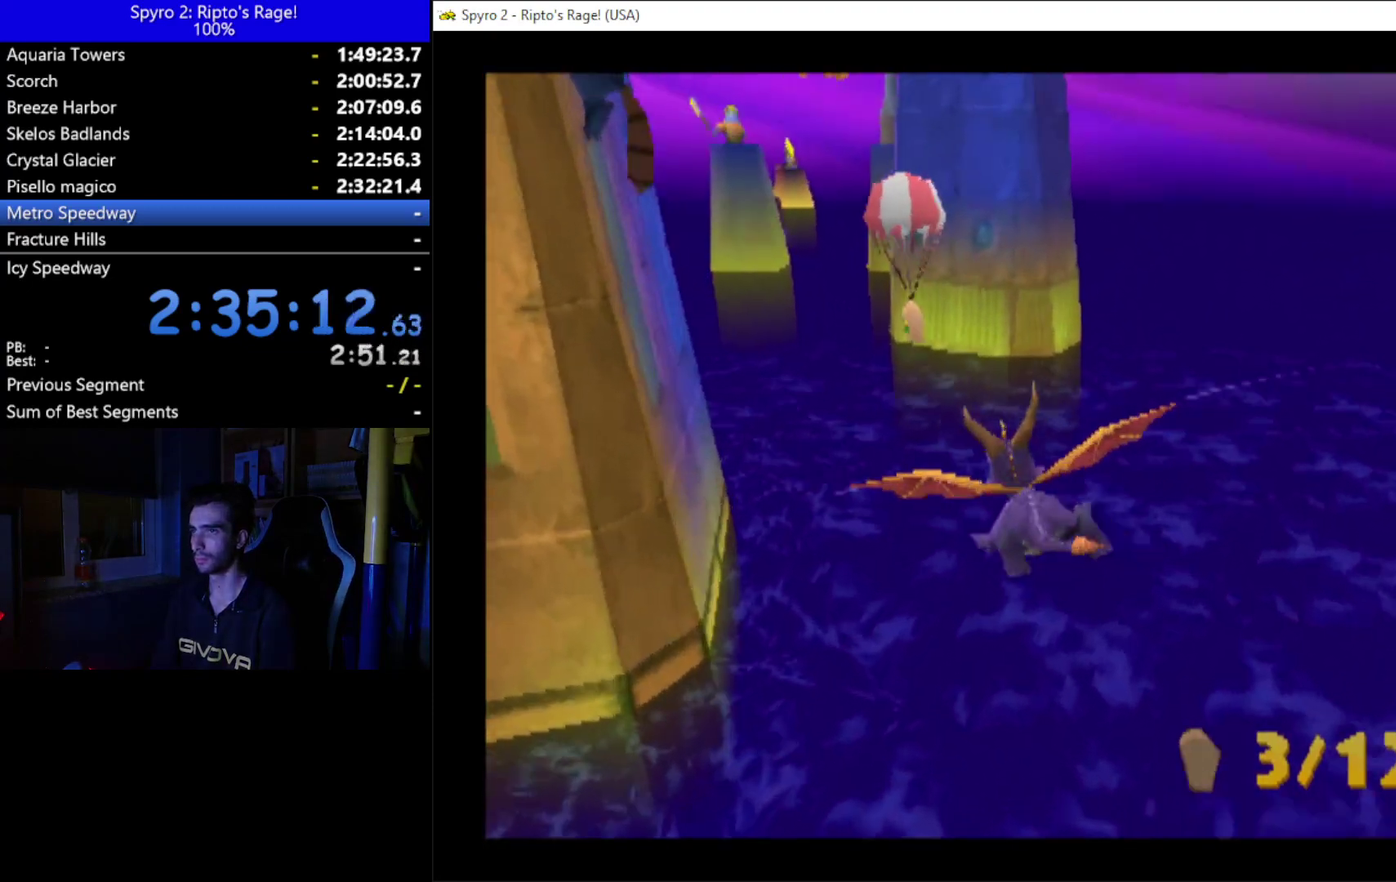
{"buttons": ["DPAD_DOWN"], "left_stick": "center", "right_stick": "center", "events": [[133, "DPAD_LEFT", "down"], [233, "DPAD_LEFT", "up"], [400, "DPAD_DOWN", "down"]]}
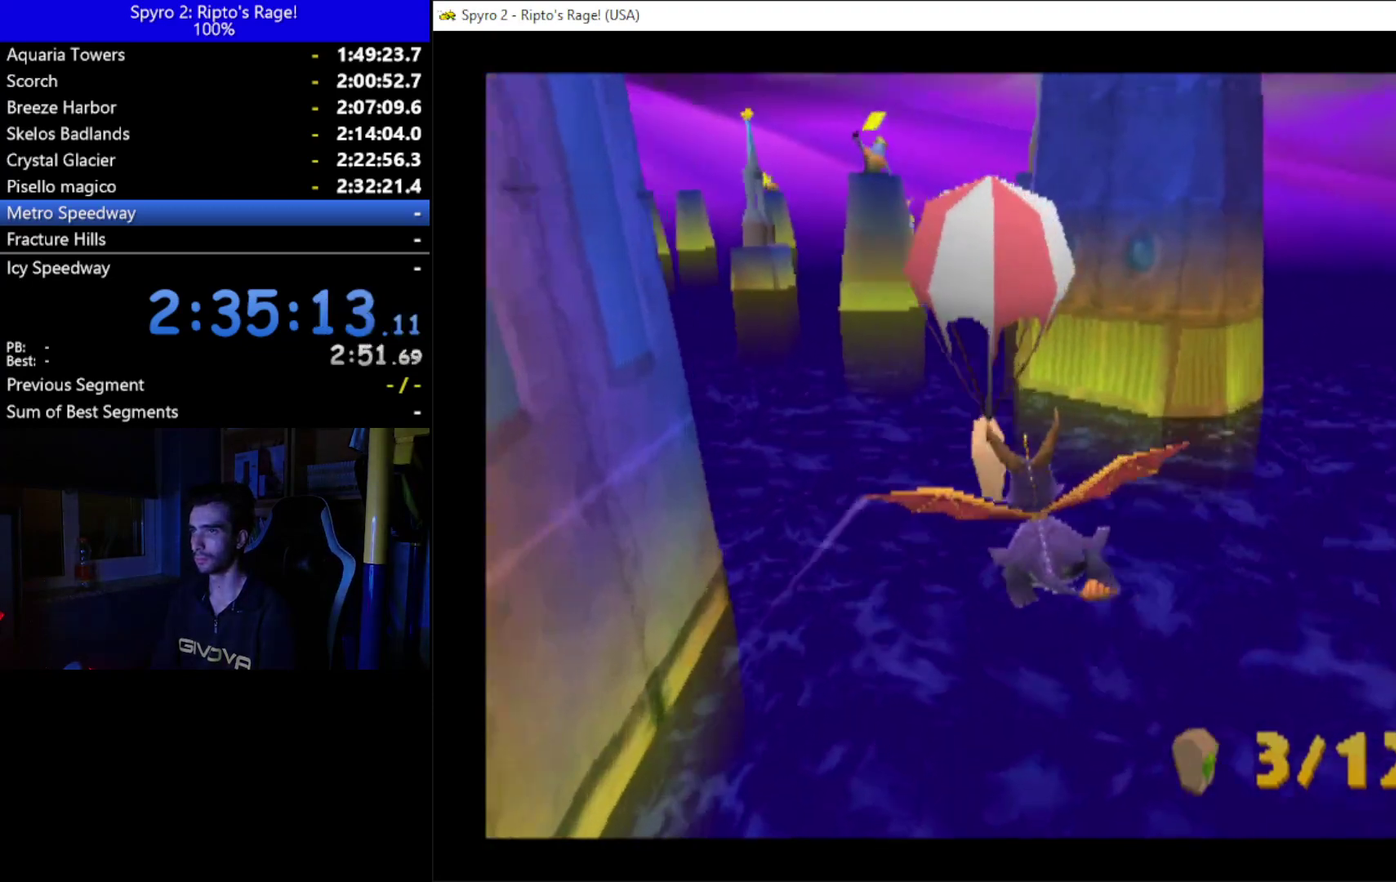
{"buttons": ["DPAD_LEFT"], "left_stick": "center", "right_stick": "center", "events": [[167, "DPAD_LEFT", "down"], [267, "DPAD_DOWN", "up"], [333, "DPAD_LEFT", "up"], [500, "DPAD_LEFT", "down"]]}
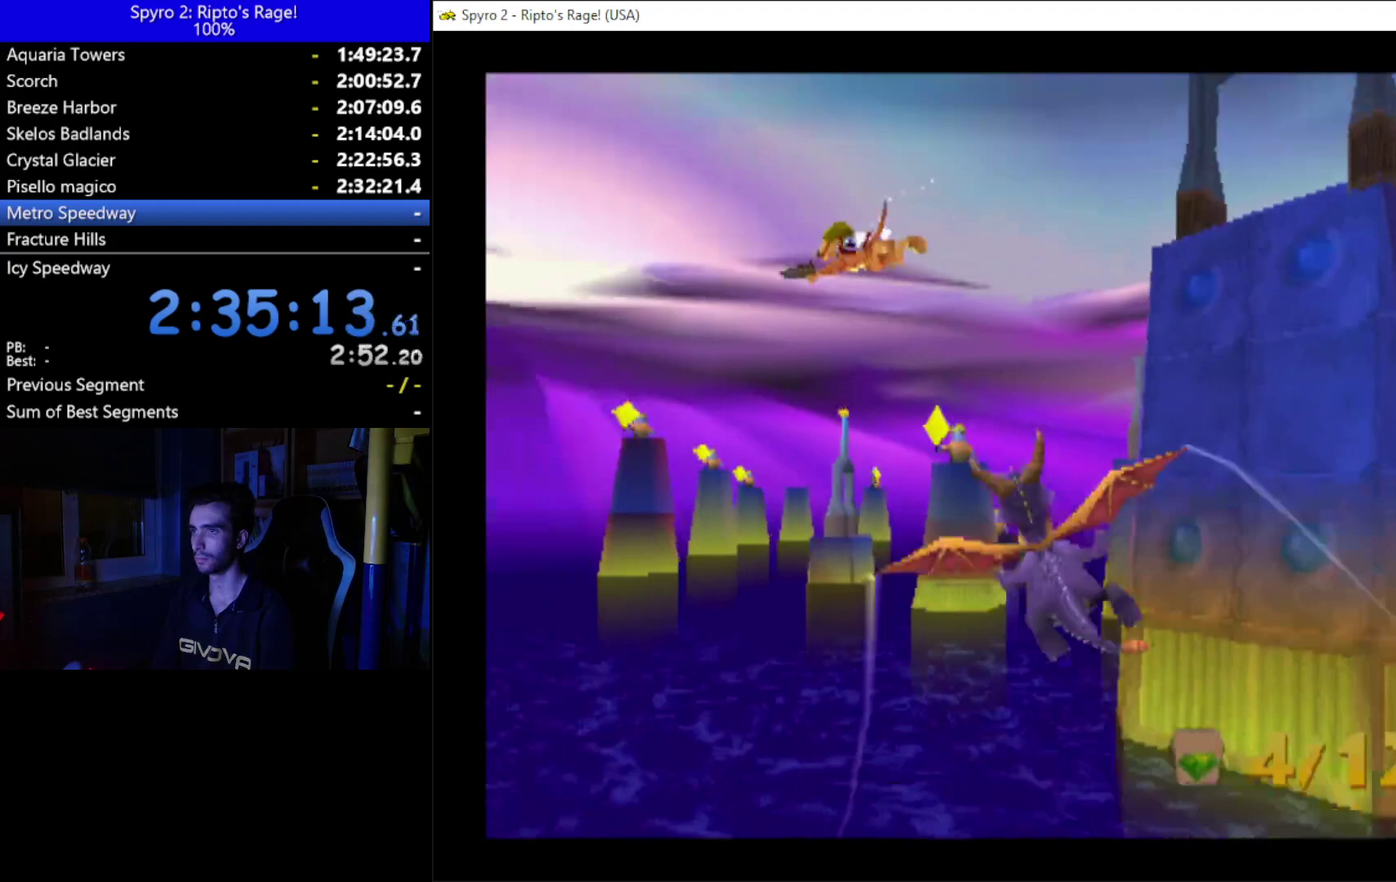
{"buttons": [], "left_stick": "center", "right_stick": "center", "events": [[300, "DPAD_LEFT", "up"]]}